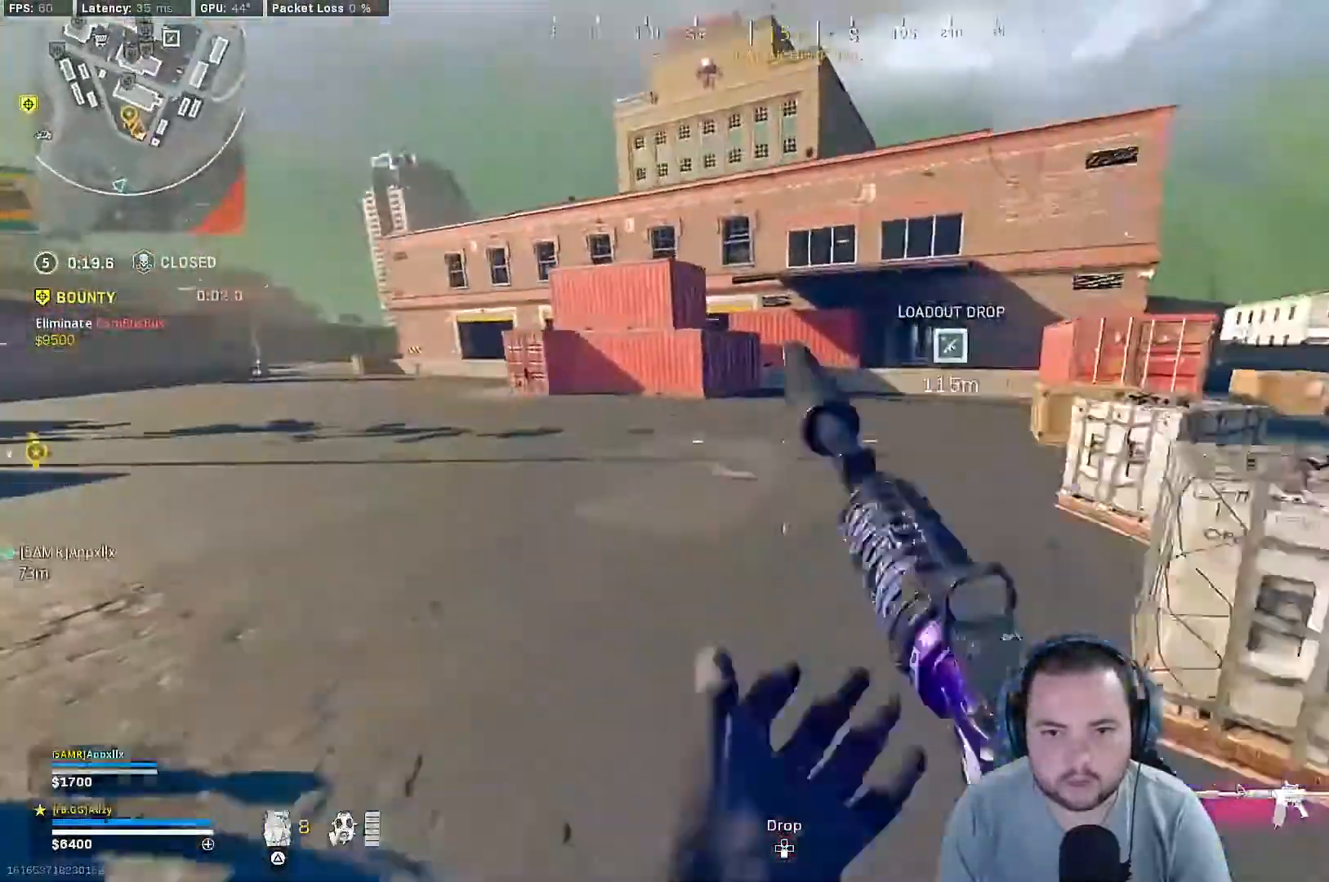
Gameplay with a controller (PlayStation layout); each line is a JSON object with the inputs held at the frame after it. "events" lists button and stick changes between this image and that frame as [ms after this image, input, new state], when the widget could be followed in between.
{"buttons": ["TRIANGLE"], "left_stick": "up", "right_stick": "center", "events": [[67, "right_stick", "center"], [267, "TRIANGLE", "down"], [400, "TRIANGLE", "up"], [467, "TRIANGLE", "down"]]}
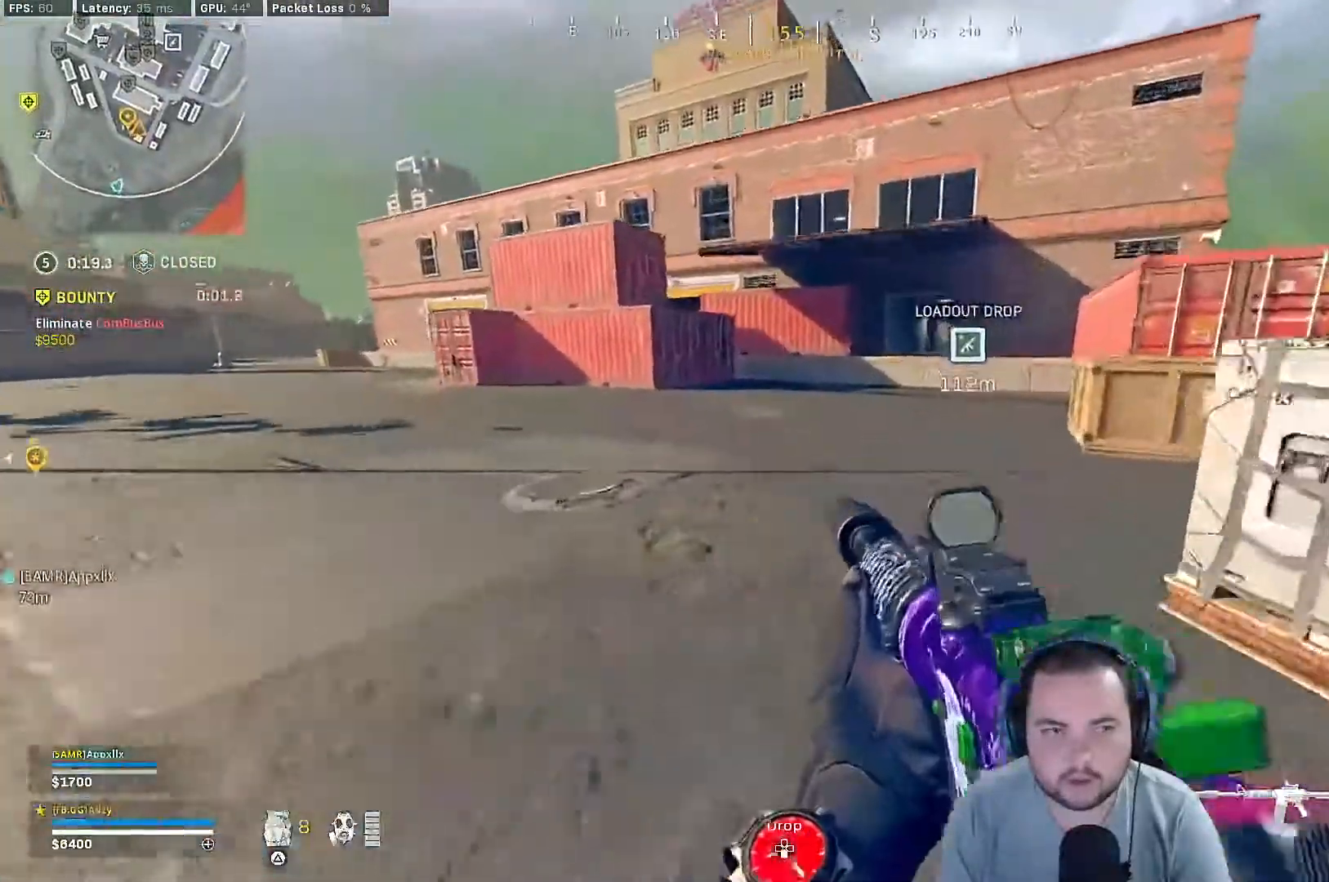
{"buttons": [], "left_stick": "up", "right_stick": "center", "events": [[100, "TRIANGLE", "up"], [367, "R3", "down"], [467, "R3", "up"]]}
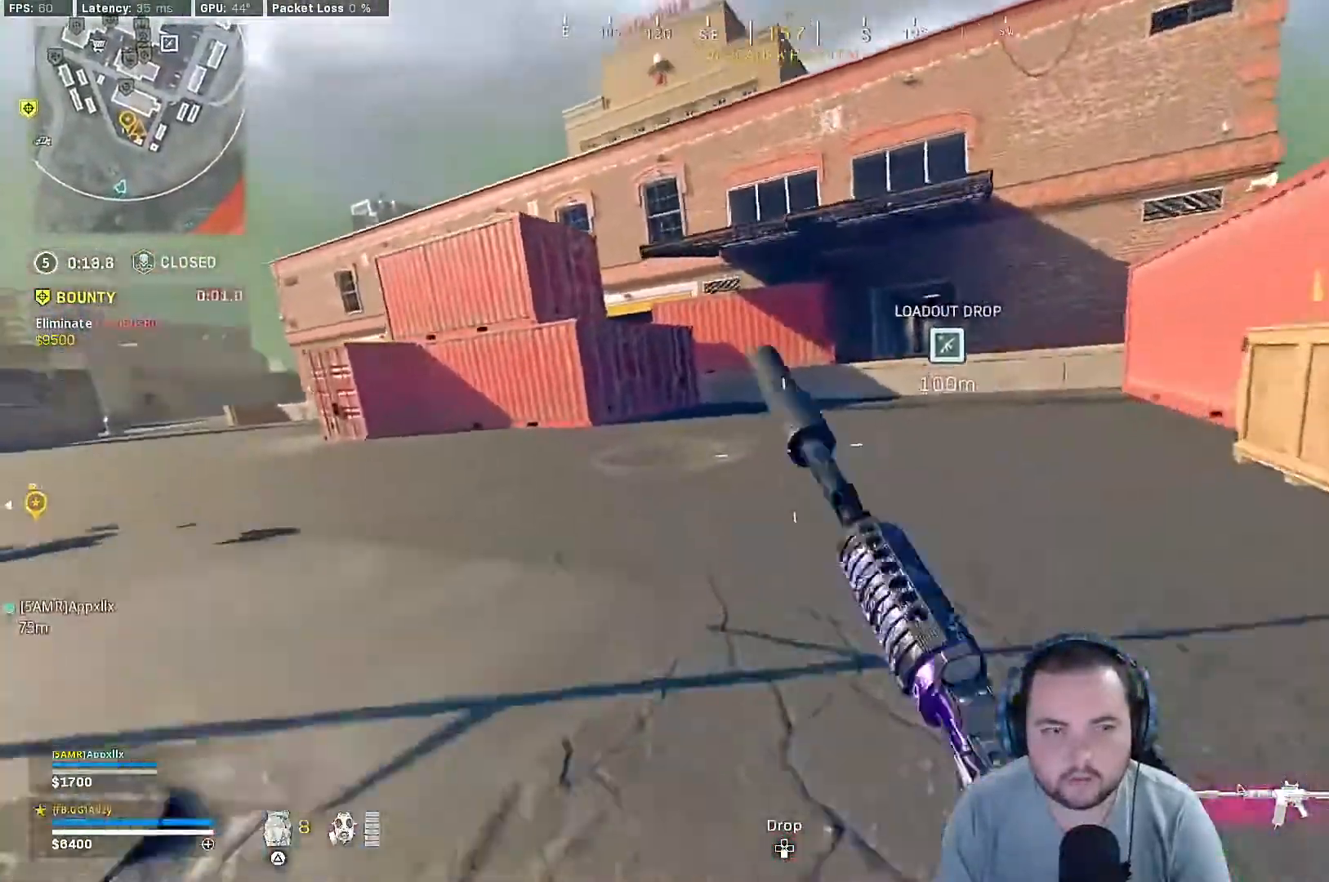
{"buttons": [], "left_stick": "up", "right_stick": "right", "events": [[33, "R3", "down"], [133, "R3", "up"], [200, "R3", "down"], [300, "R3", "up"], [333, "right_stick", "right"]]}
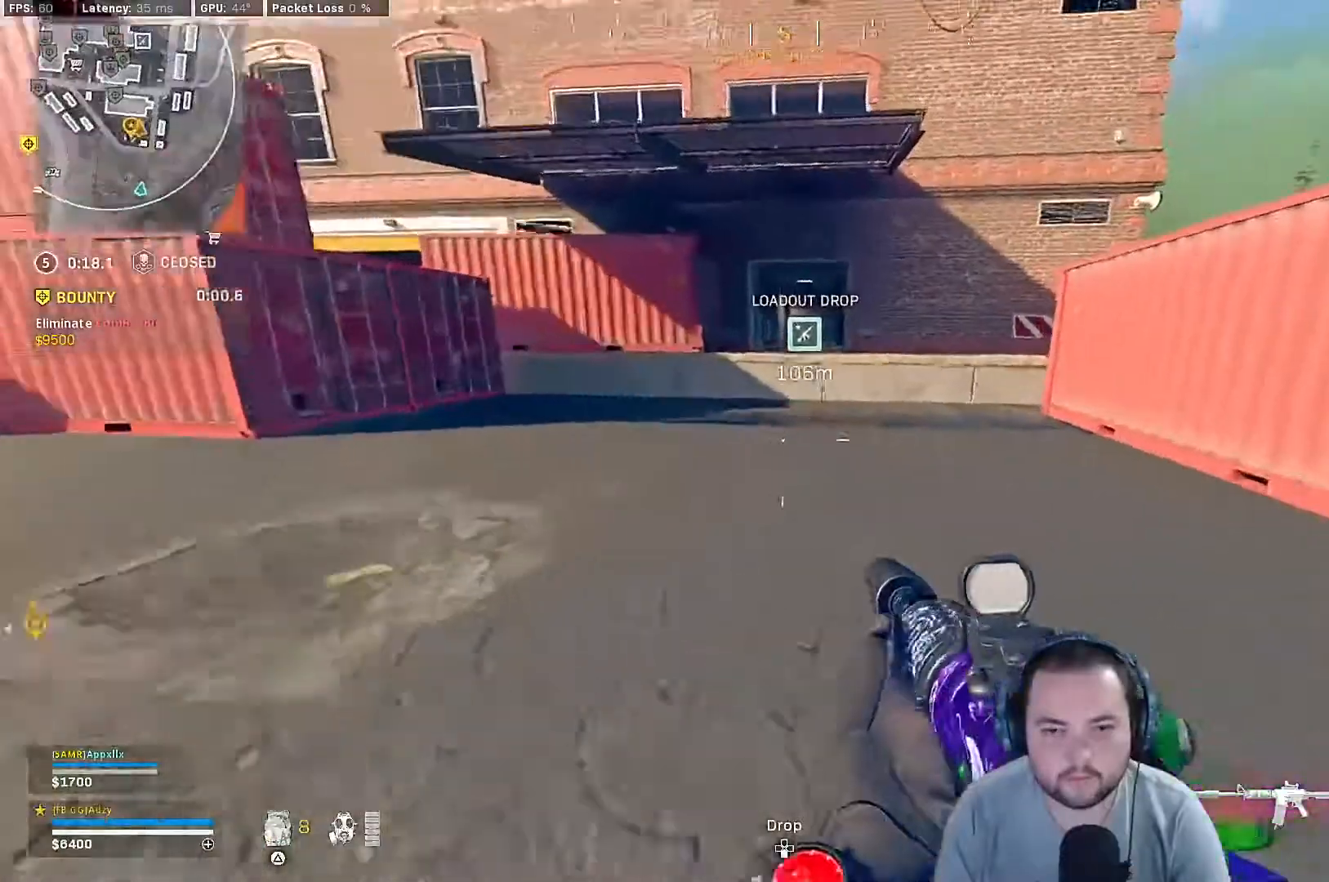
{"buttons": ["L2"], "left_stick": "up", "right_stick": "center", "events": [[167, "L2", "down"], [167, "right_stick", "center"]]}
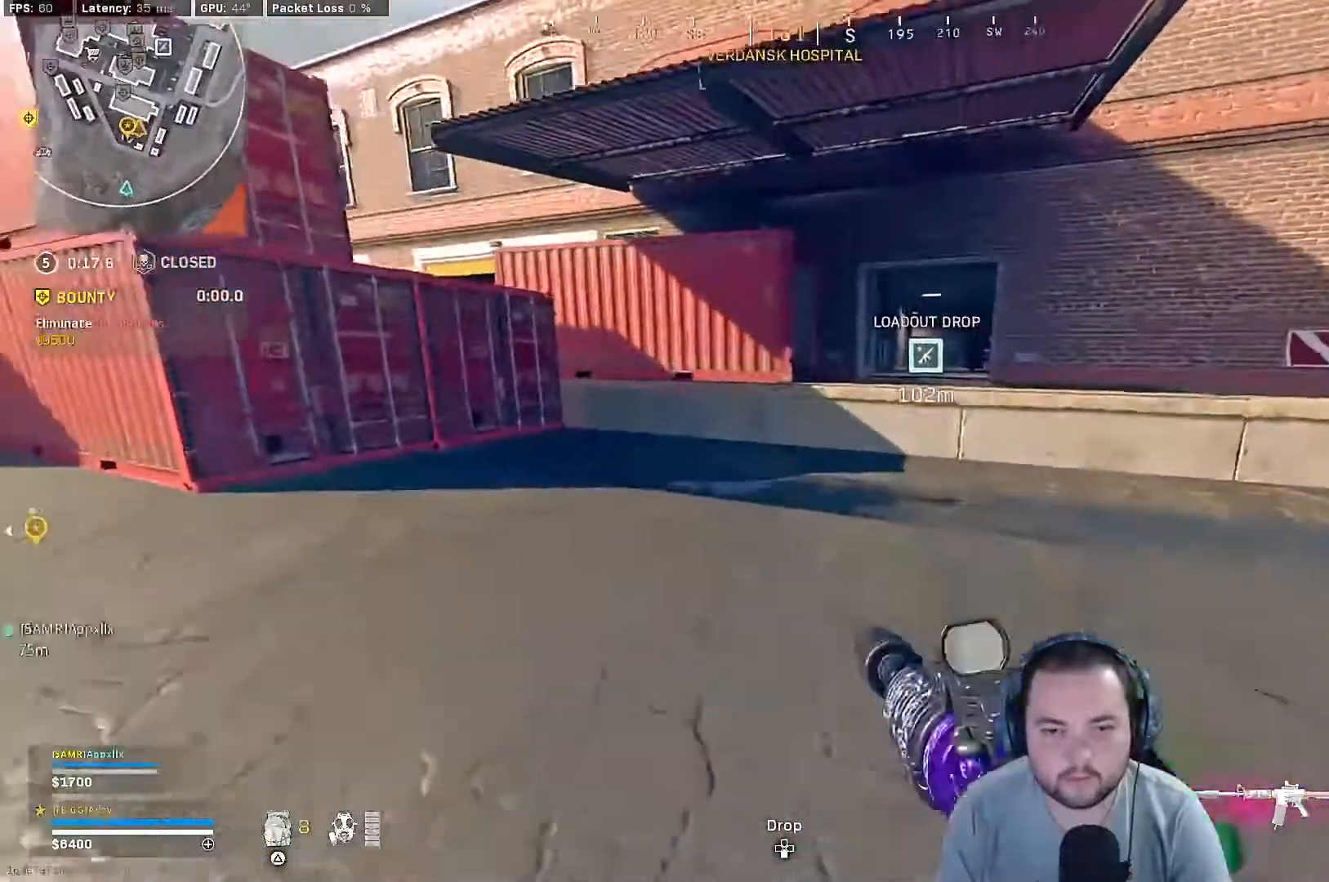
{"buttons": ["L2"], "left_stick": "up-right", "right_stick": "center", "events": [[67, "left_stick", "up-right"]]}
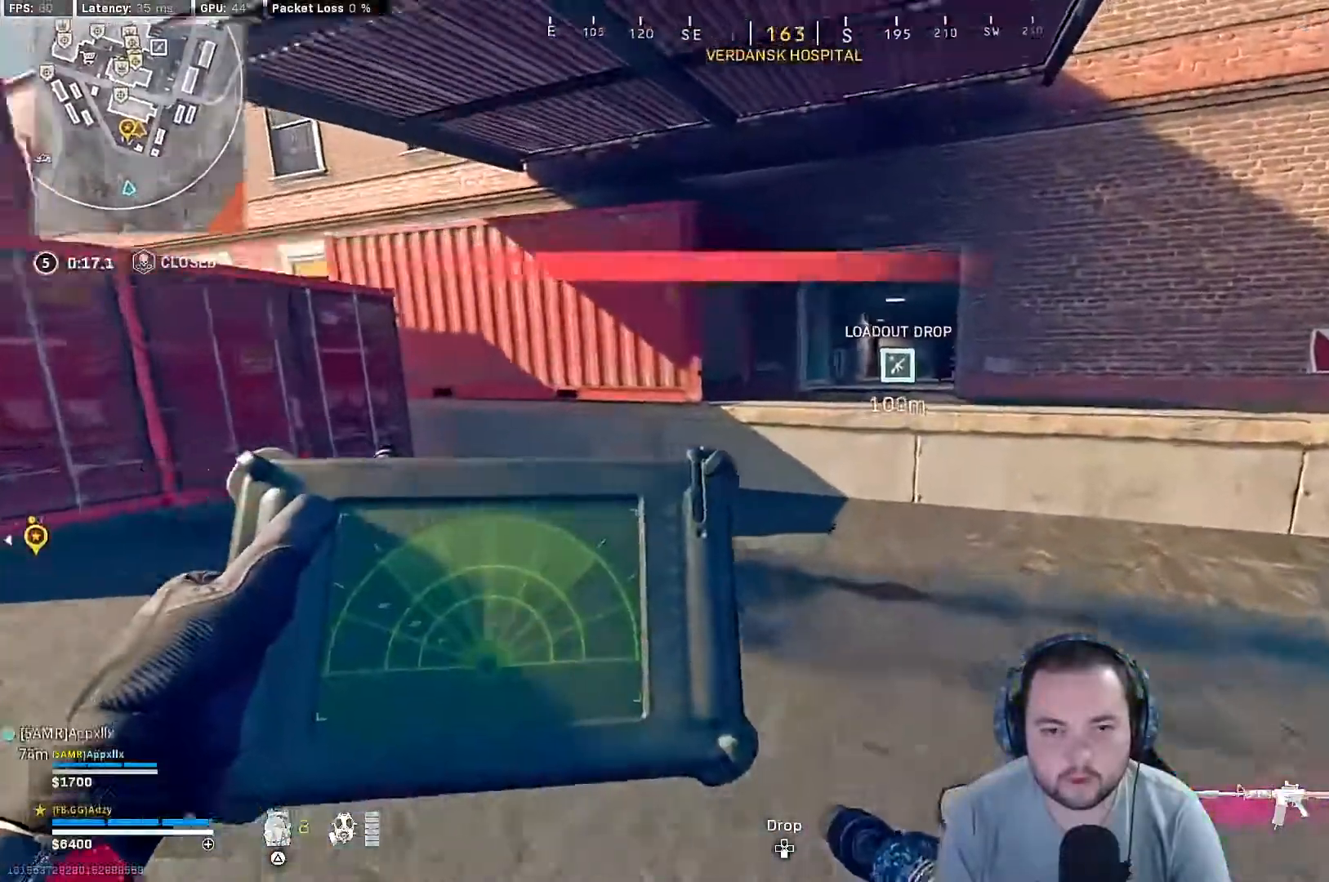
{"buttons": ["L2"], "left_stick": "up-right", "right_stick": "center", "events": []}
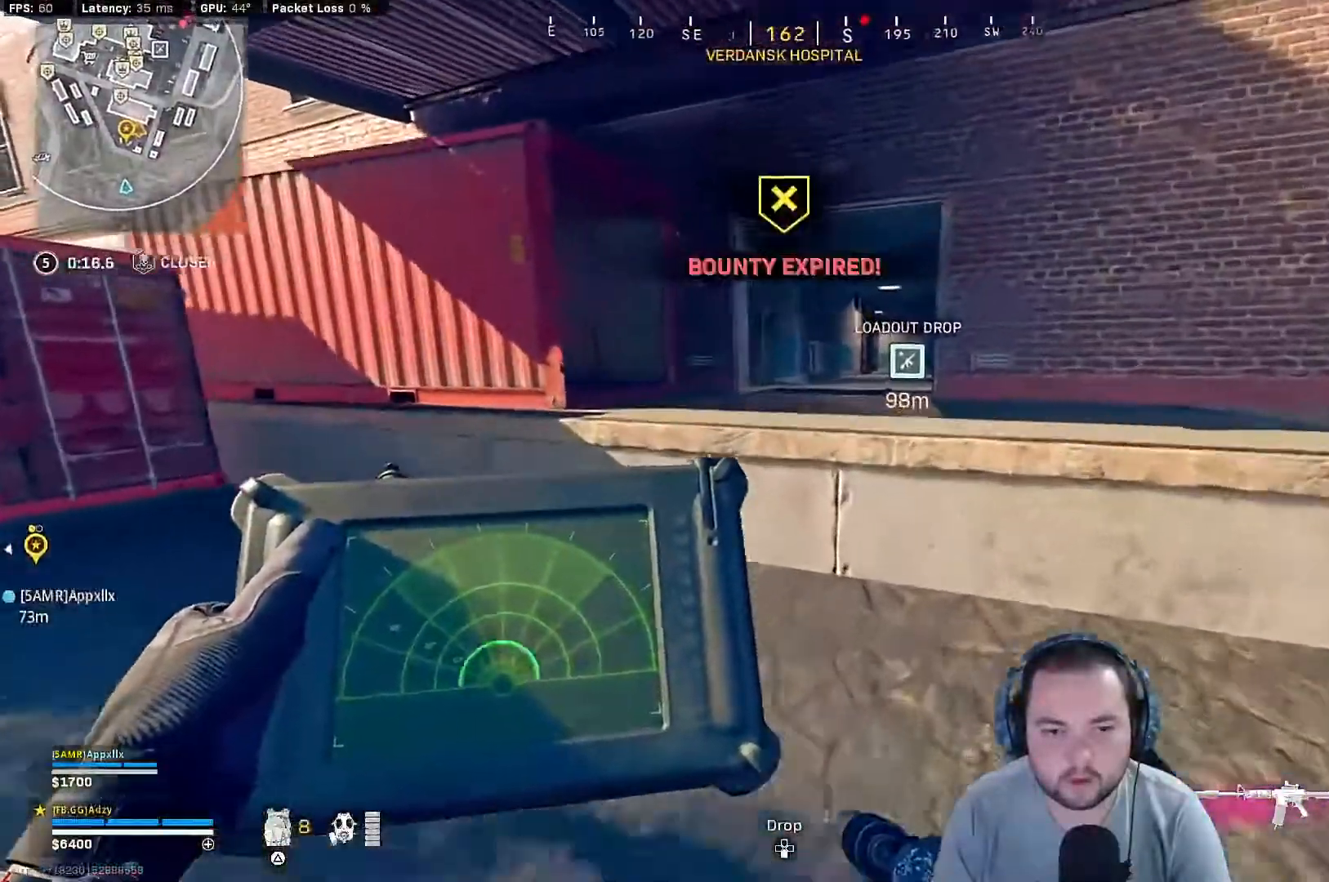
{"buttons": [], "left_stick": "up-right", "right_stick": "center", "events": [[267, "L2", "up"], [300, "CROSS", "down"], [467, "CROSS", "up"]]}
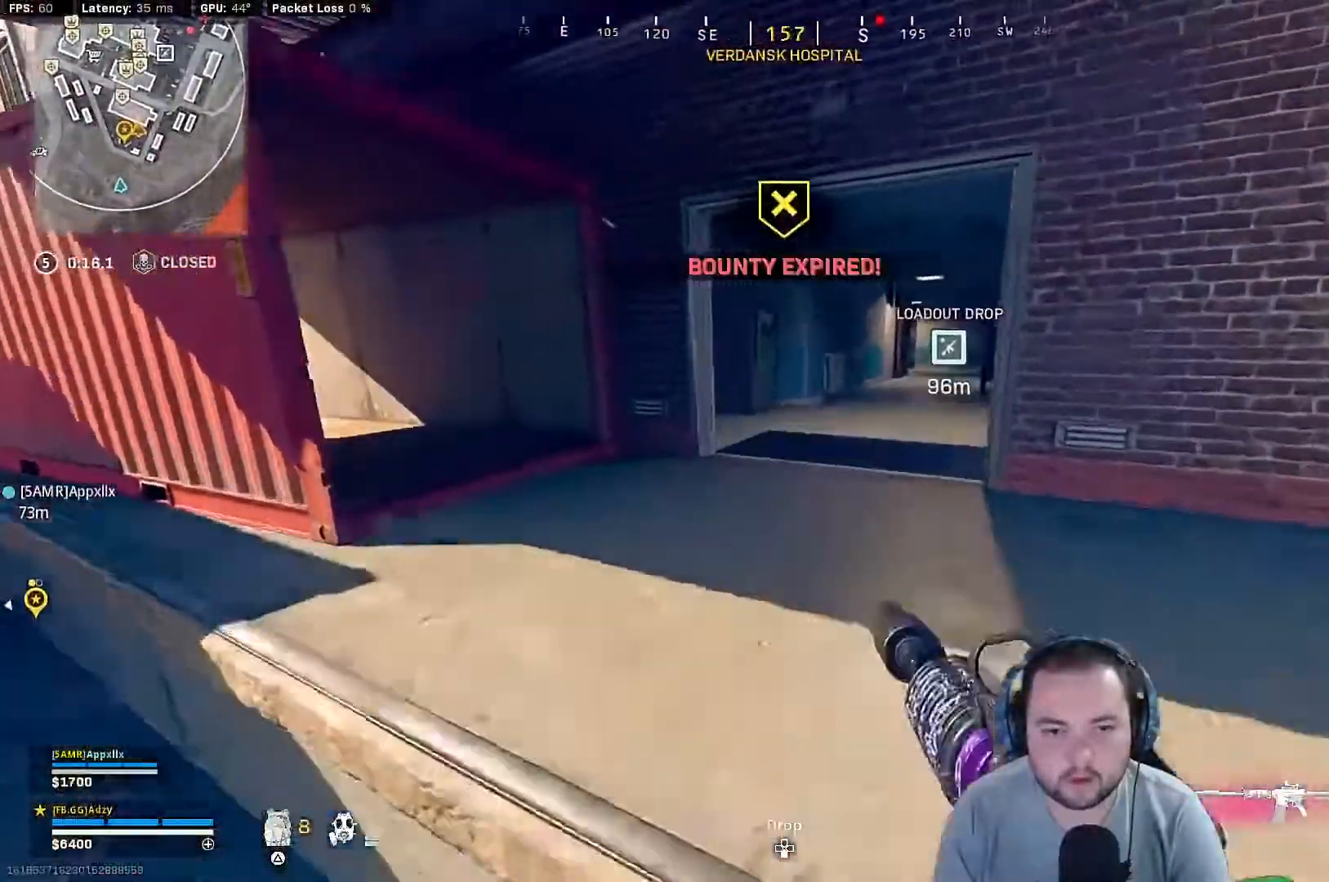
{"buttons": [], "left_stick": "center", "right_stick": "right", "events": [[100, "right_stick", "left"], [300, "right_stick", "center"], [433, "right_stick", "right"], [467, "left_stick", "center"]]}
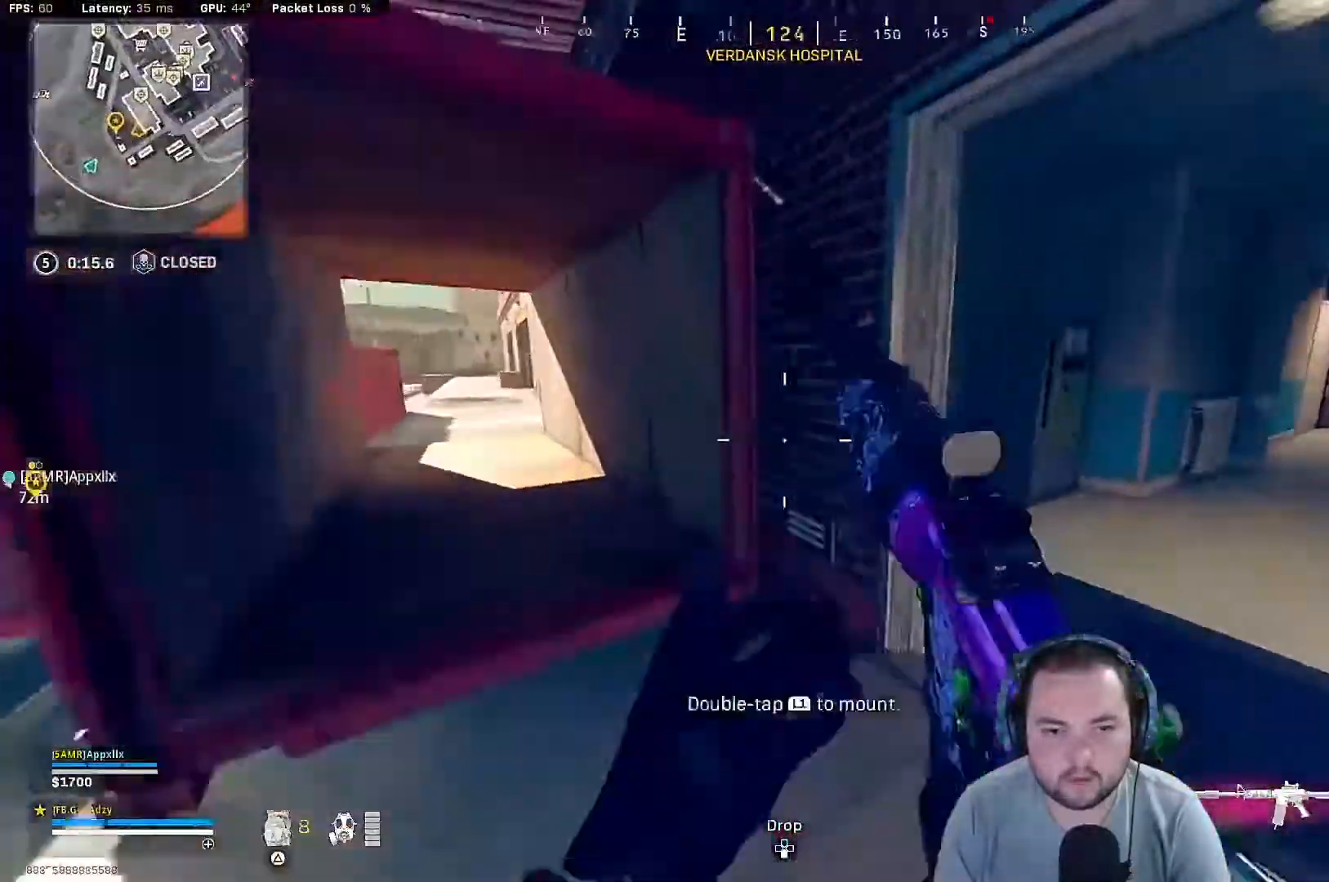
{"buttons": [], "left_stick": "up", "right_stick": "right", "events": [[167, "left_stick", "up-right"], [233, "left_stick", "up"]]}
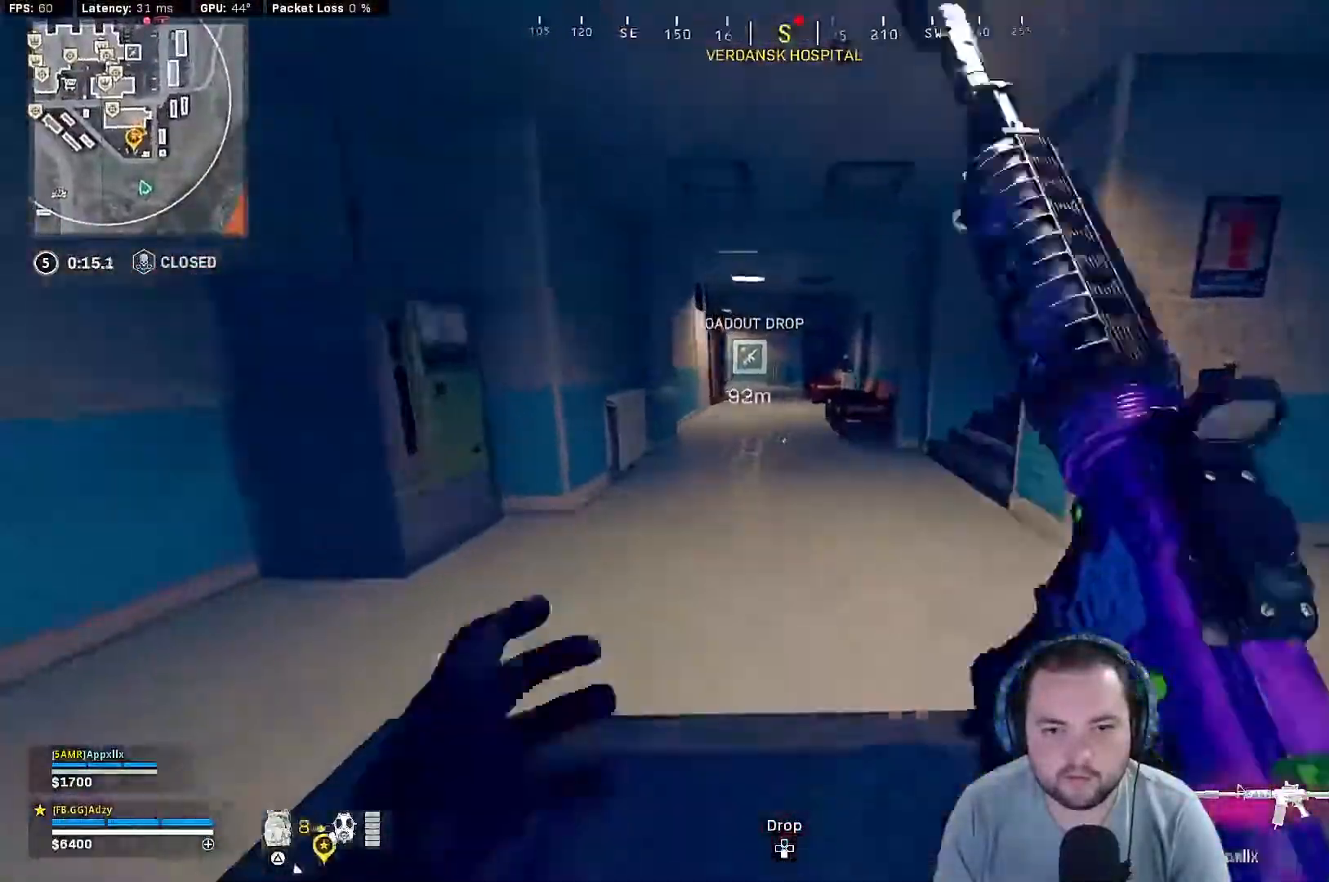
{"buttons": [], "left_stick": "center", "right_stick": "left", "events": [[433, "left_stick", "center"], [500, "right_stick", "left"]]}
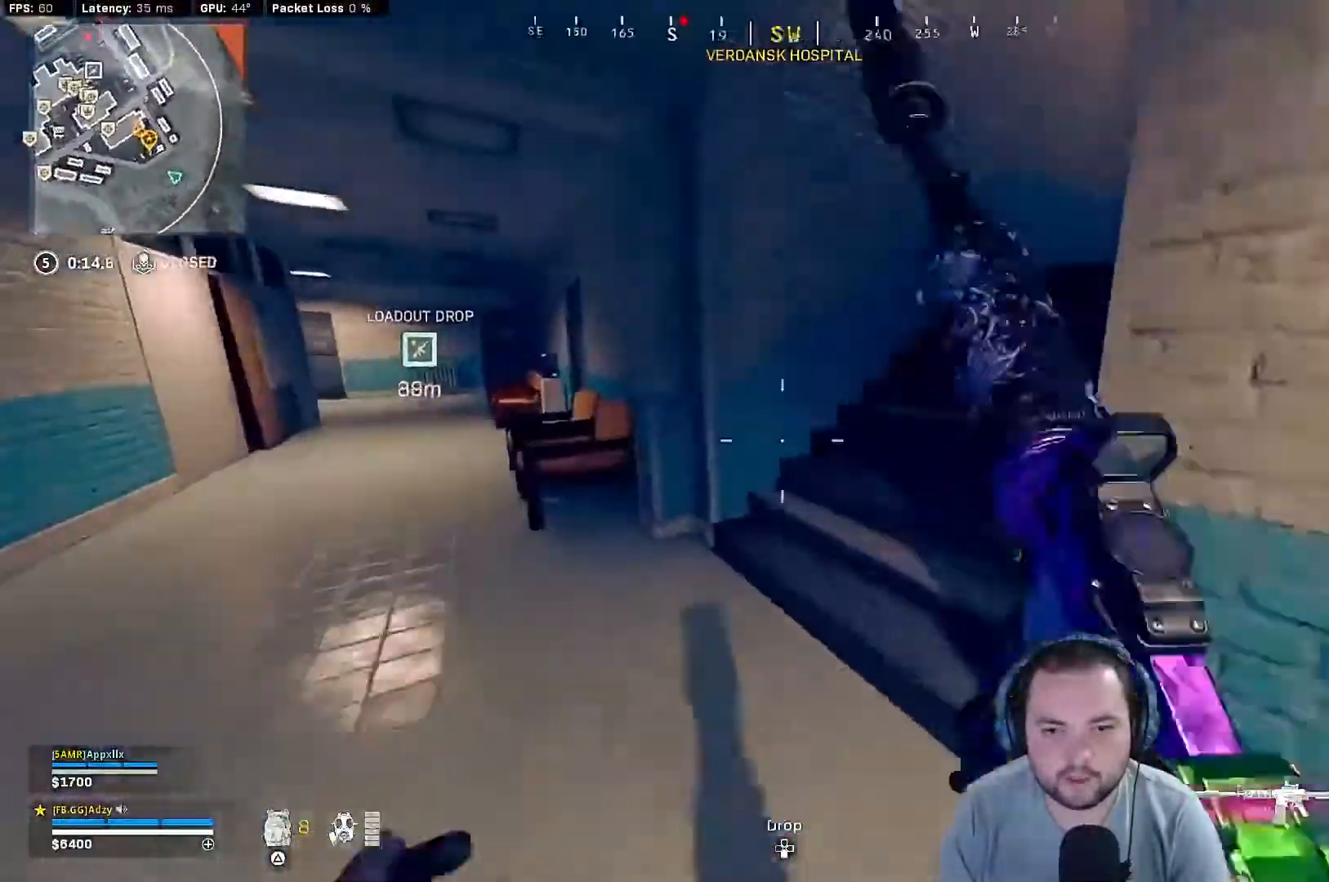
{"buttons": [], "left_stick": "up-right", "right_stick": "center", "events": [[100, "left_stick", "up"], [200, "right_stick", "center"], [333, "left_stick", "up-right"]]}
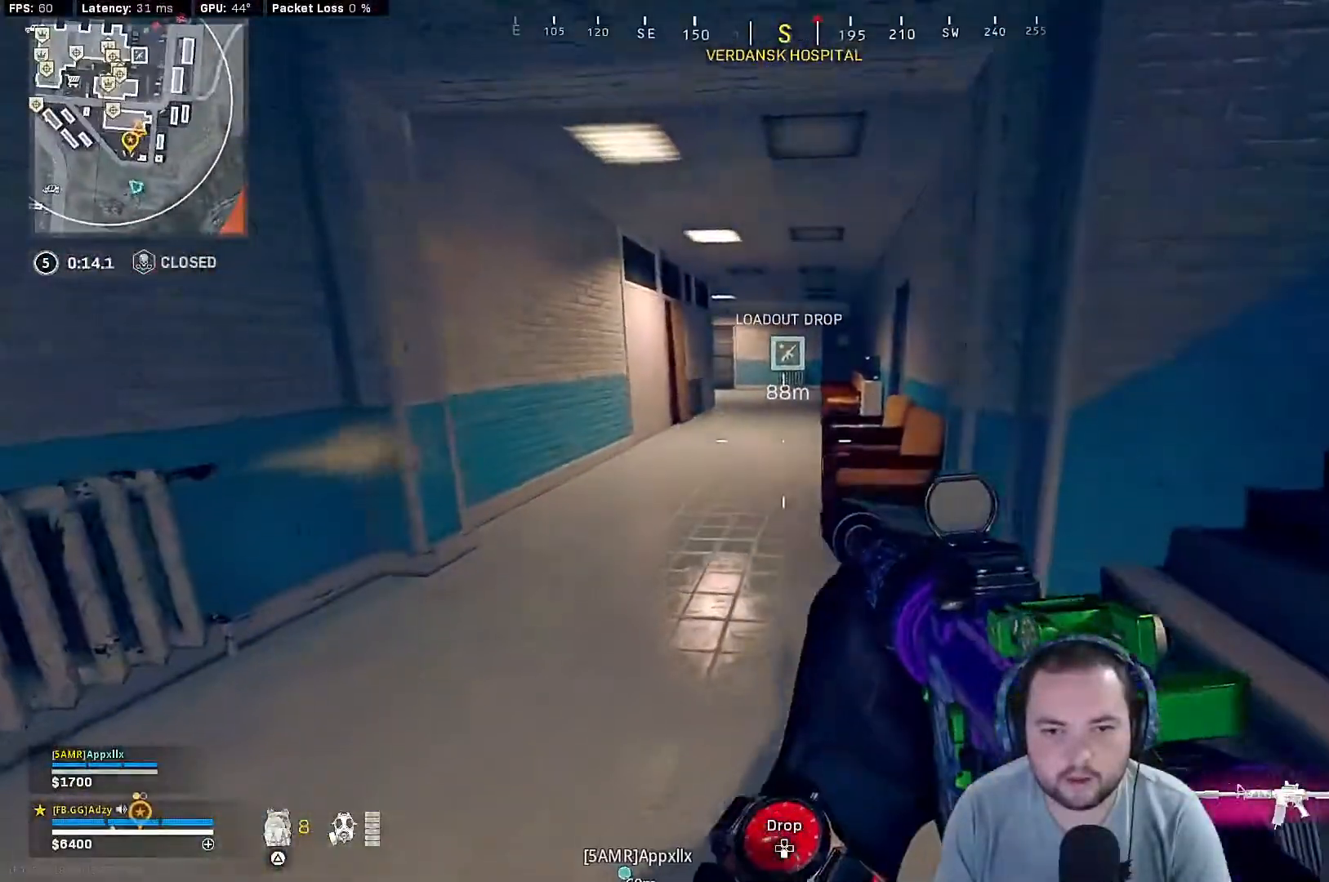
{"buttons": [], "left_stick": "up-right", "right_stick": "center", "events": []}
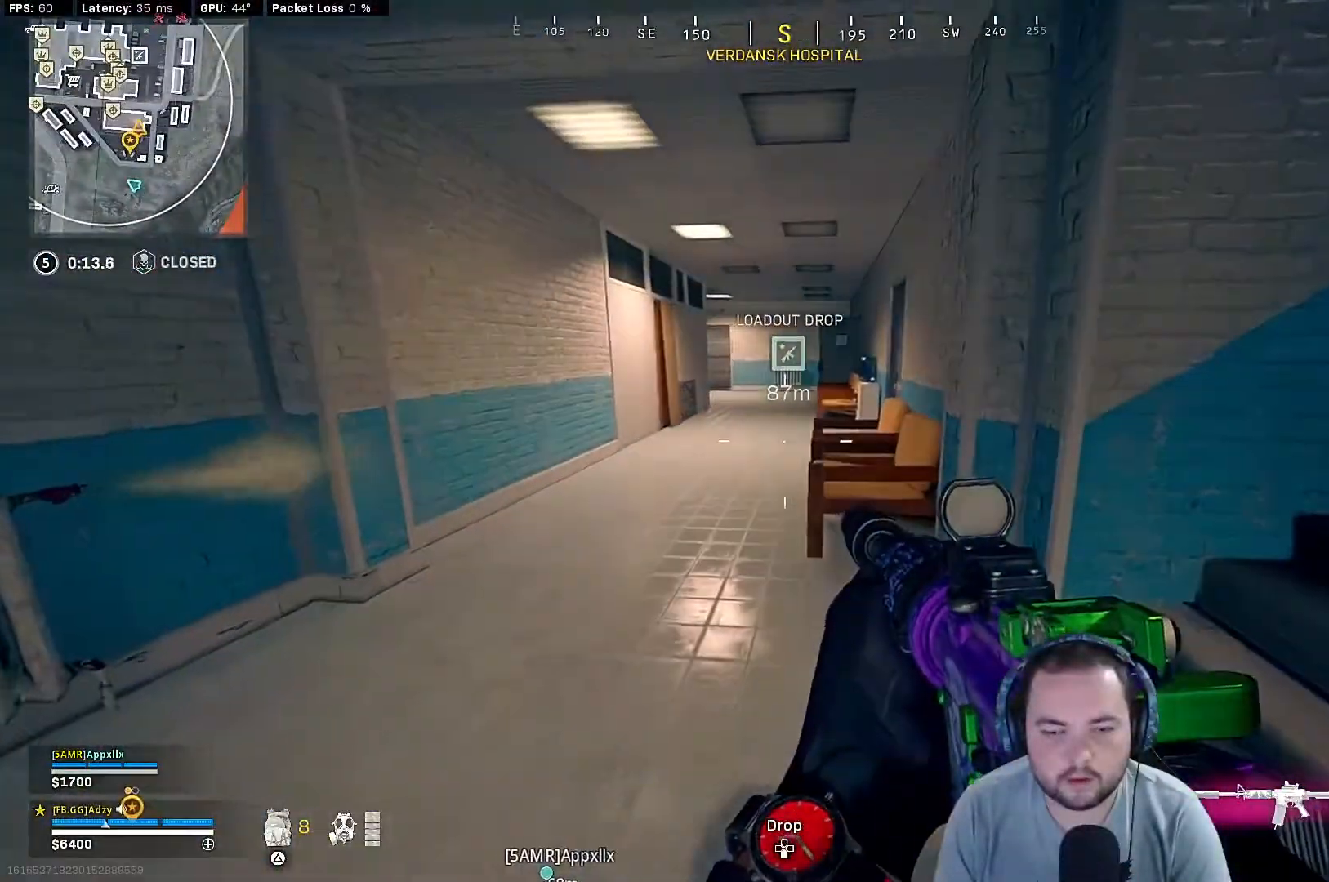
{"buttons": [], "left_stick": "up-right", "right_stick": "center", "events": [[167, "left_stick", "center"], [367, "left_stick", "right"], [433, "left_stick", "up-right"]]}
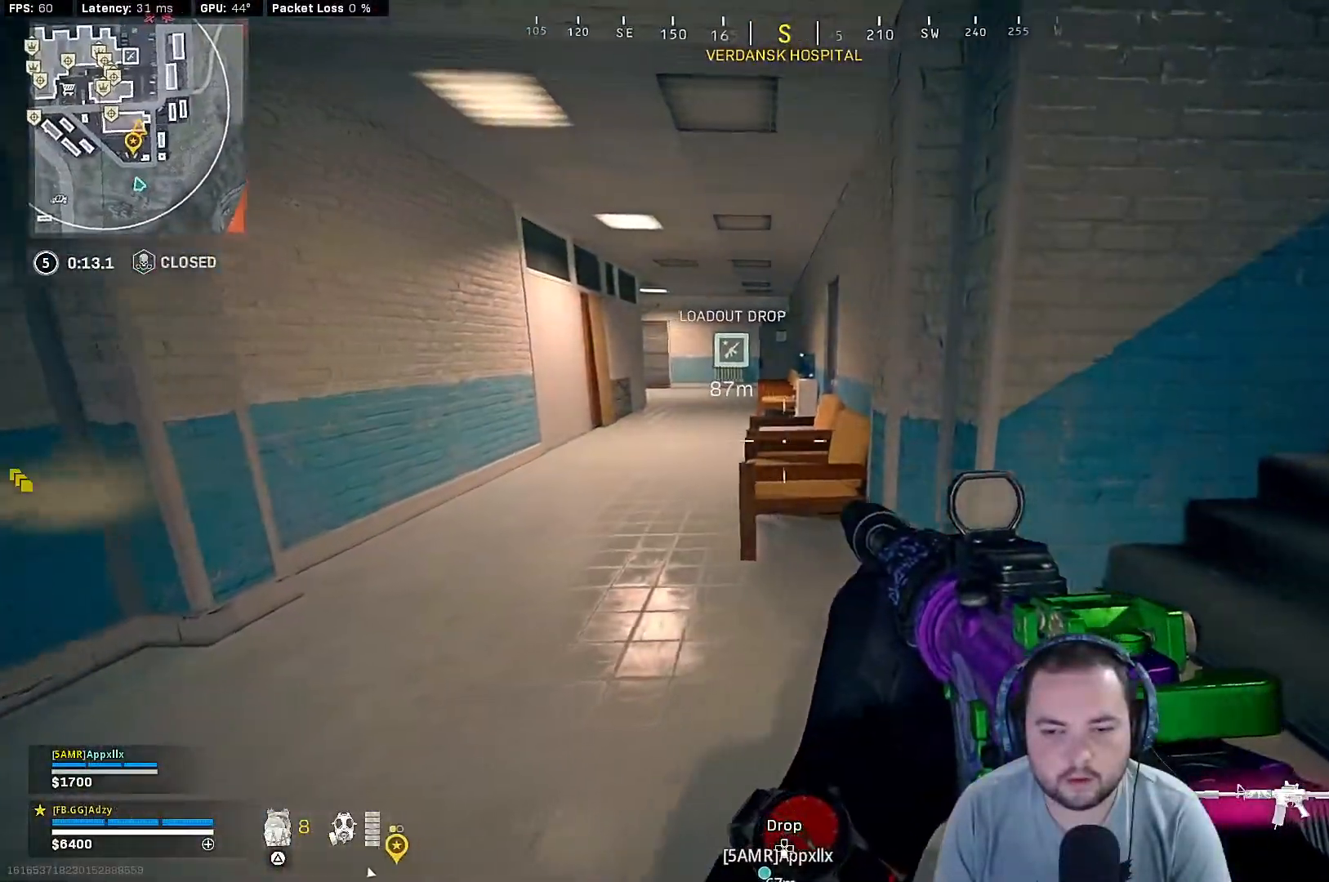
{"buttons": [], "left_stick": "up", "right_stick": "right", "events": [[167, "right_stick", "right"], [267, "left_stick", "up"]]}
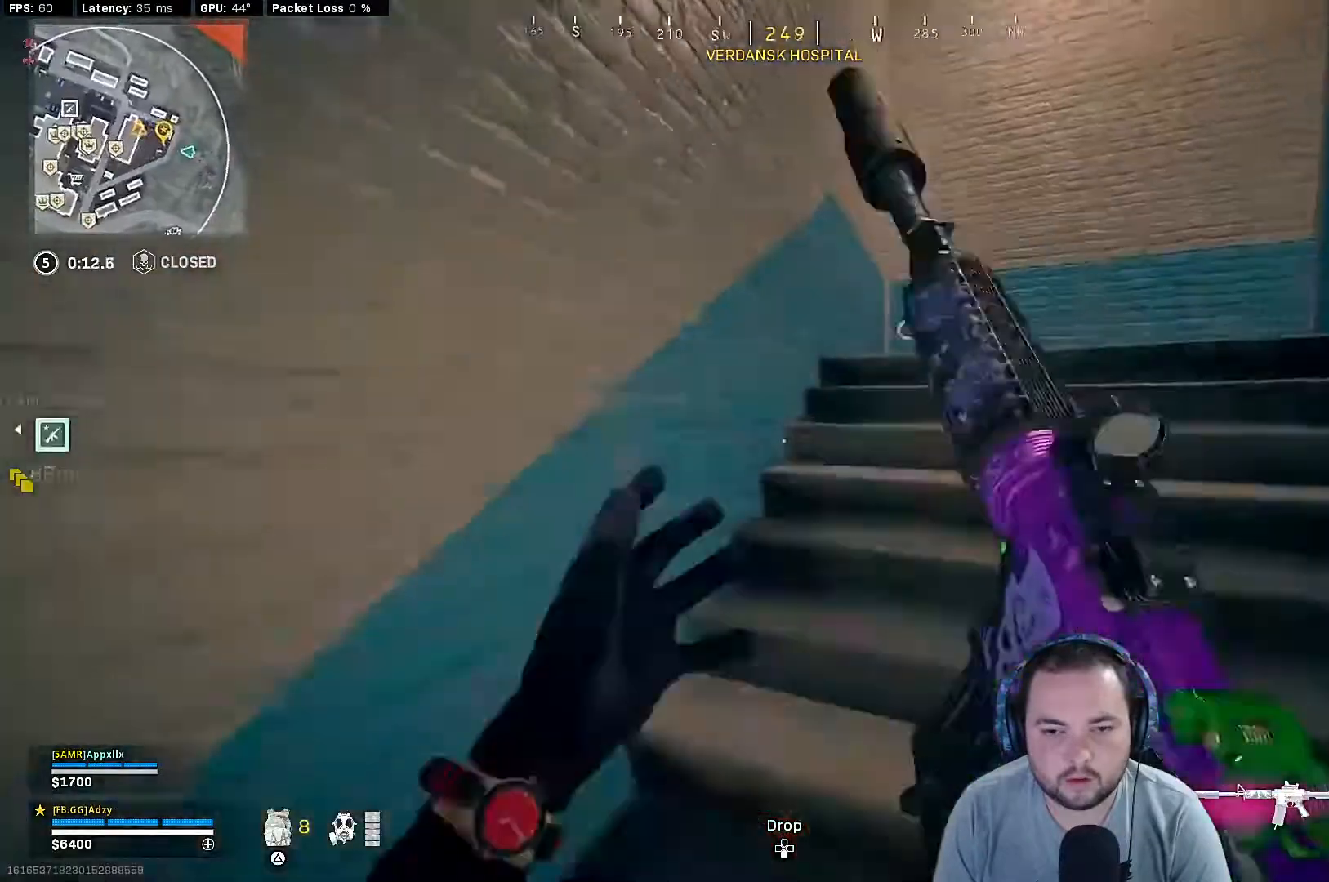
{"buttons": [], "left_stick": "up", "right_stick": "right", "events": []}
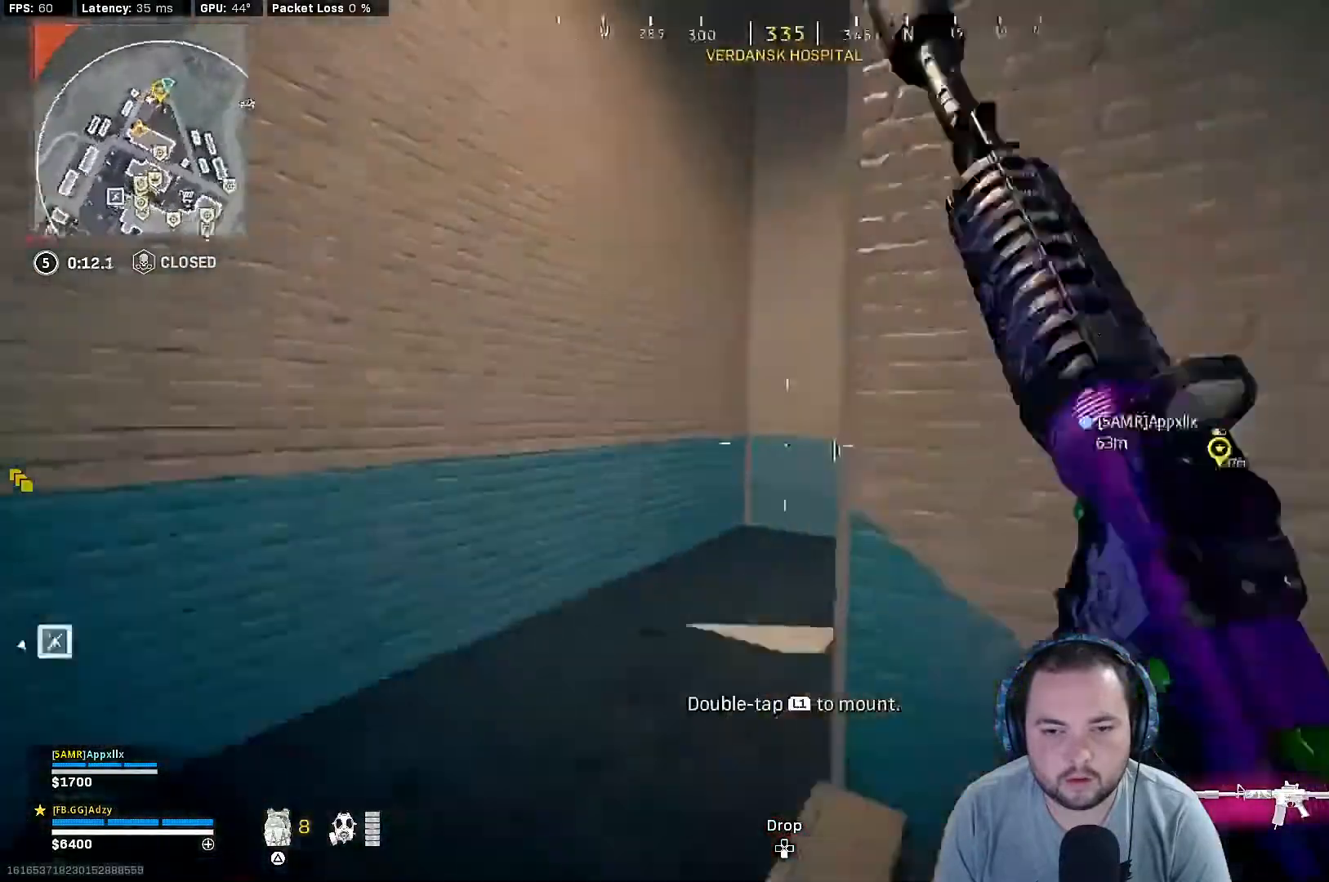
{"buttons": [], "left_stick": "center", "right_stick": "center", "events": [[467, "left_stick", "center"], [467, "right_stick", "center"]]}
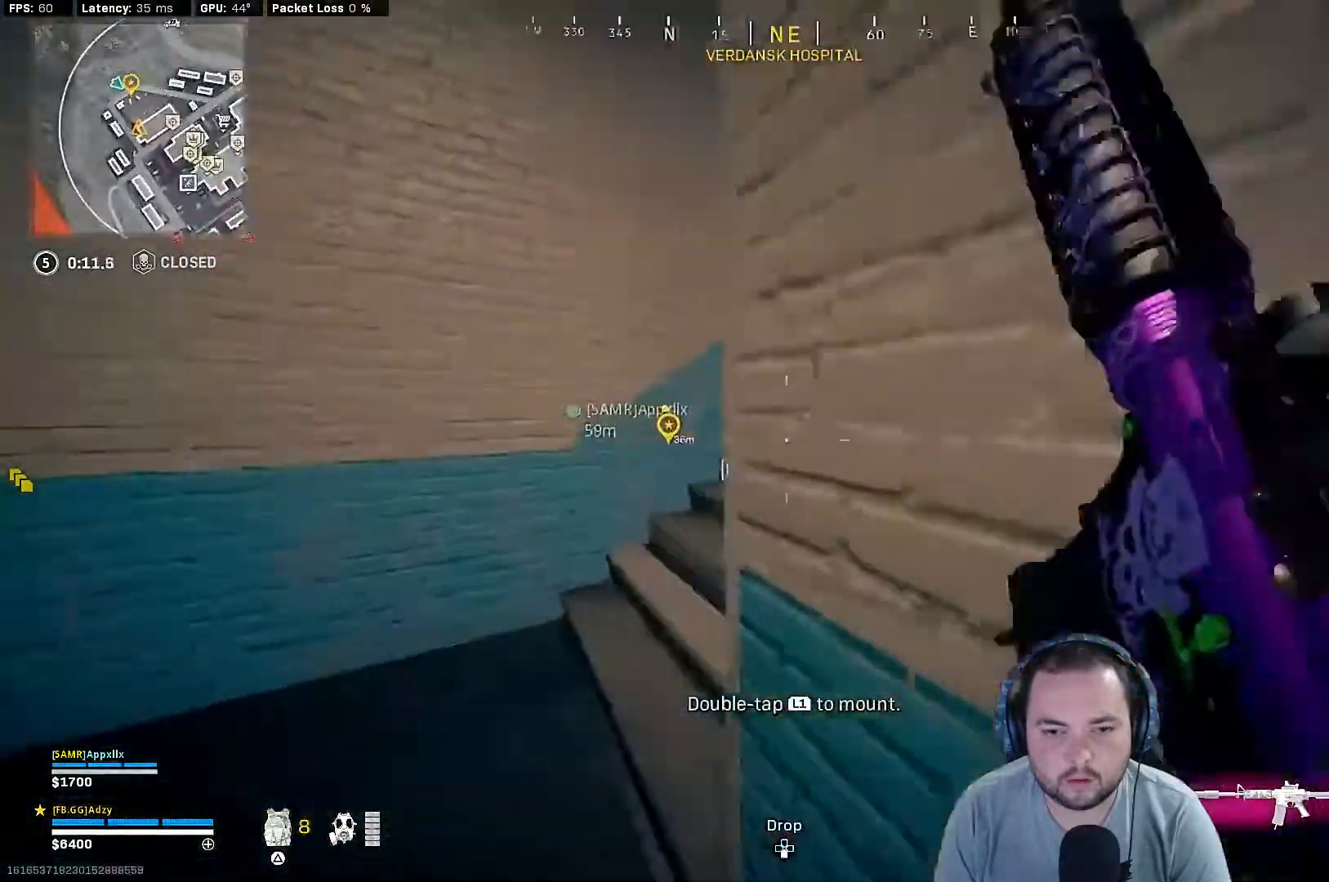
{"buttons": [], "left_stick": "up", "right_stick": "right", "events": [[167, "left_stick", "up-left"], [167, "right_stick", "right"], [500, "left_stick", "up"]]}
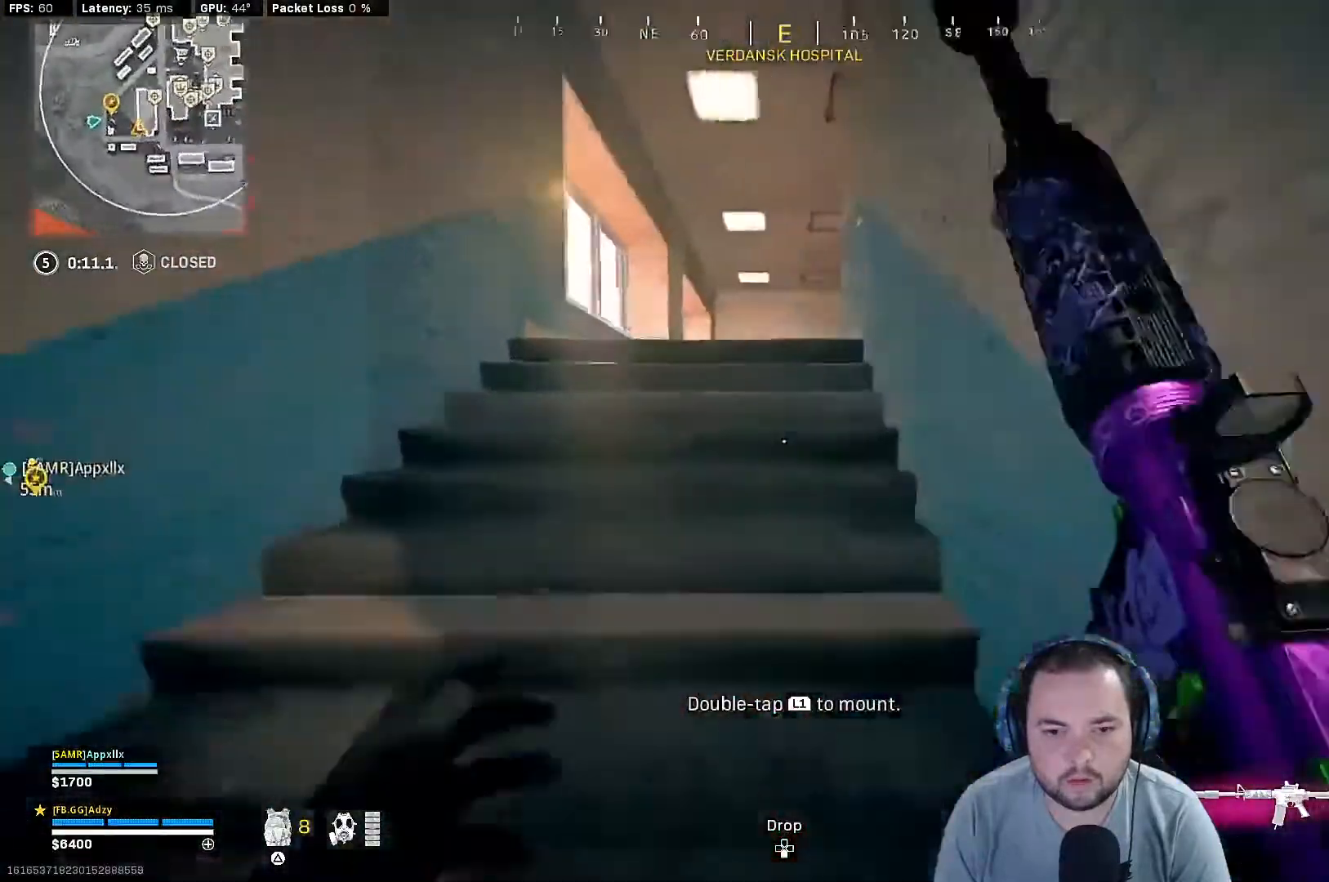
{"buttons": [], "left_stick": "up", "right_stick": "center", "events": [[133, "TRIANGLE", "down"], [167, "right_stick", "center"], [233, "TRIANGLE", "up"], [333, "TRIANGLE", "down"], [433, "TRIANGLE", "up"]]}
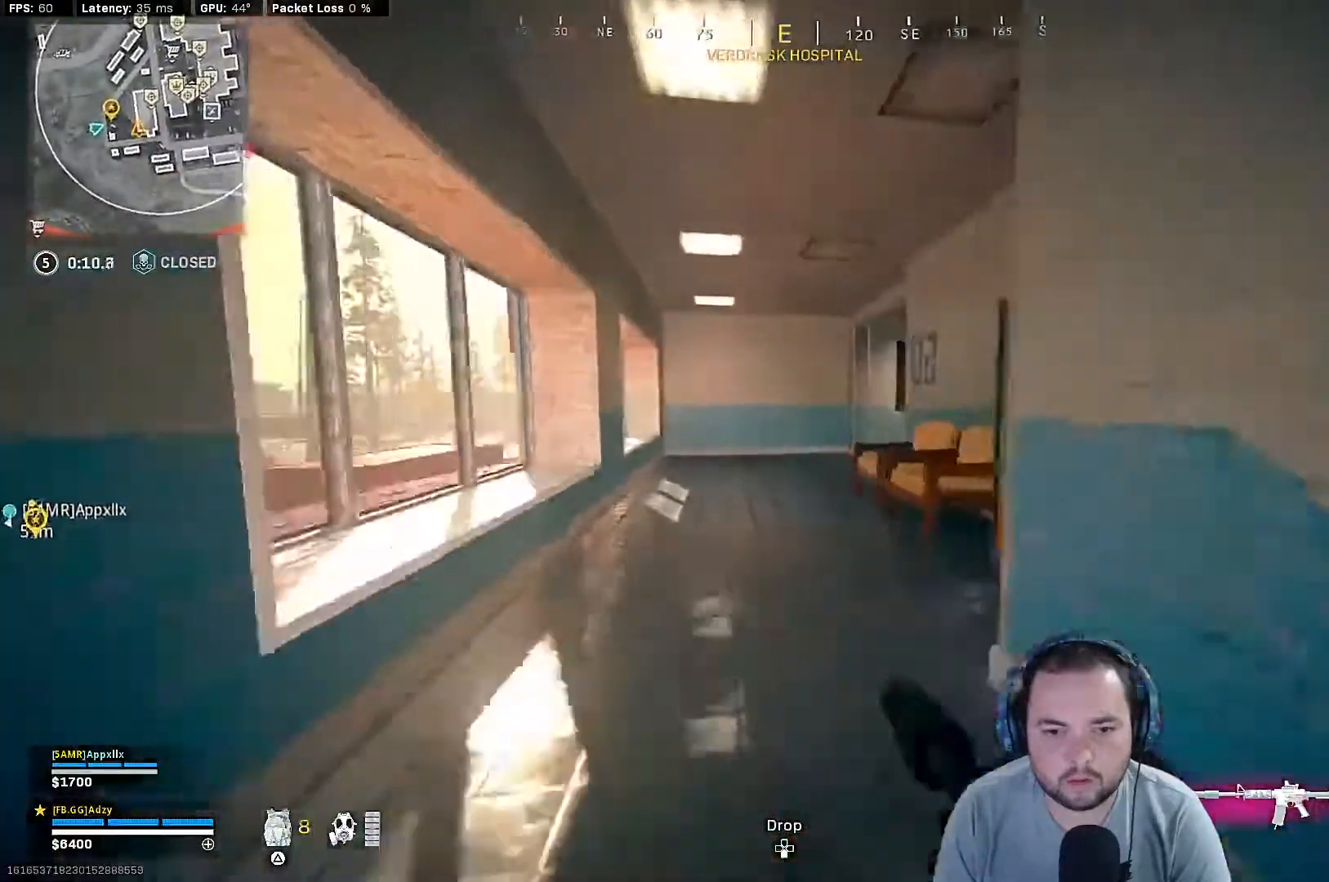
{"buttons": [], "left_stick": "up", "right_stick": "center", "events": []}
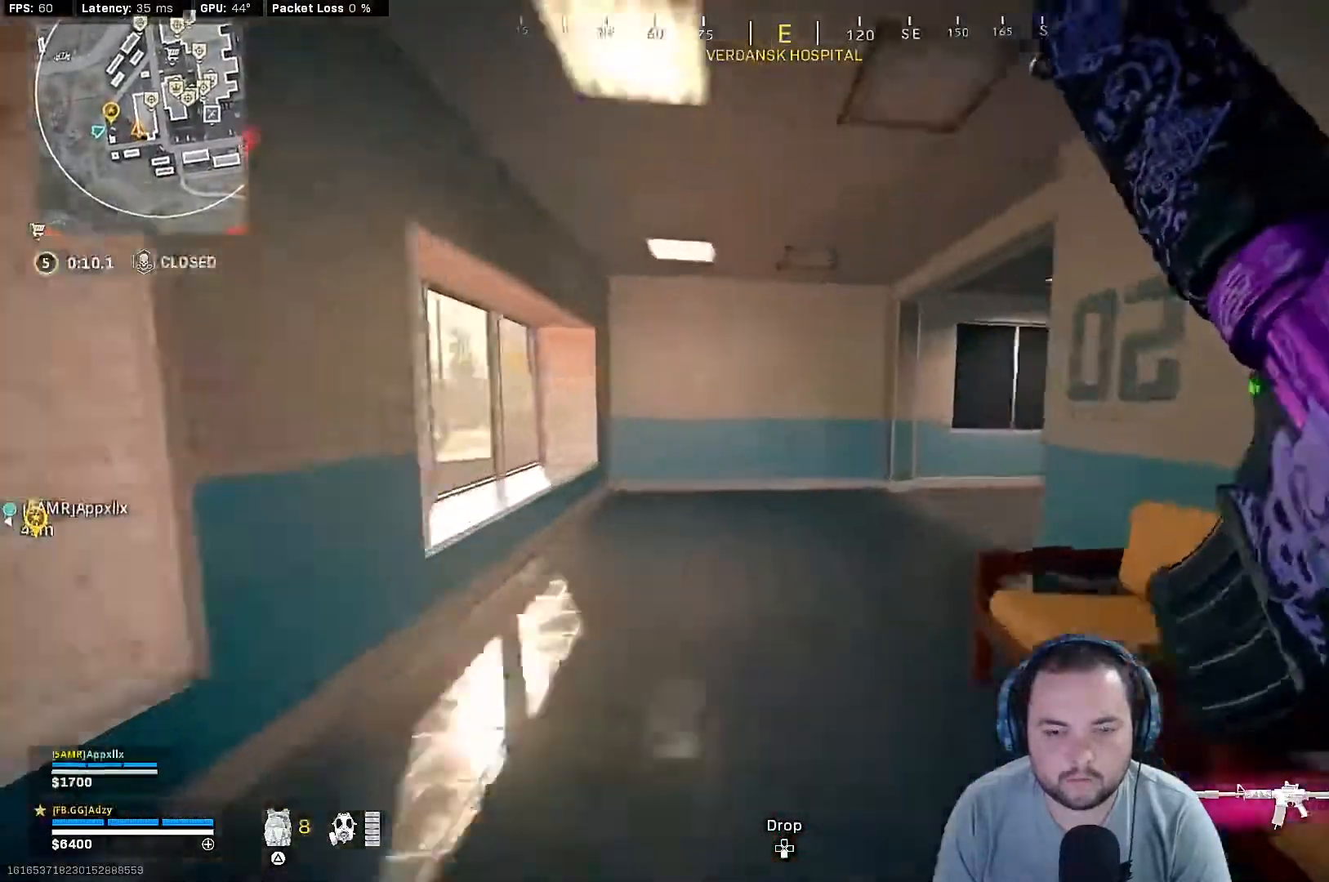
{"buttons": [], "left_stick": "up", "right_stick": "right", "events": [[67, "right_stick", "right"]]}
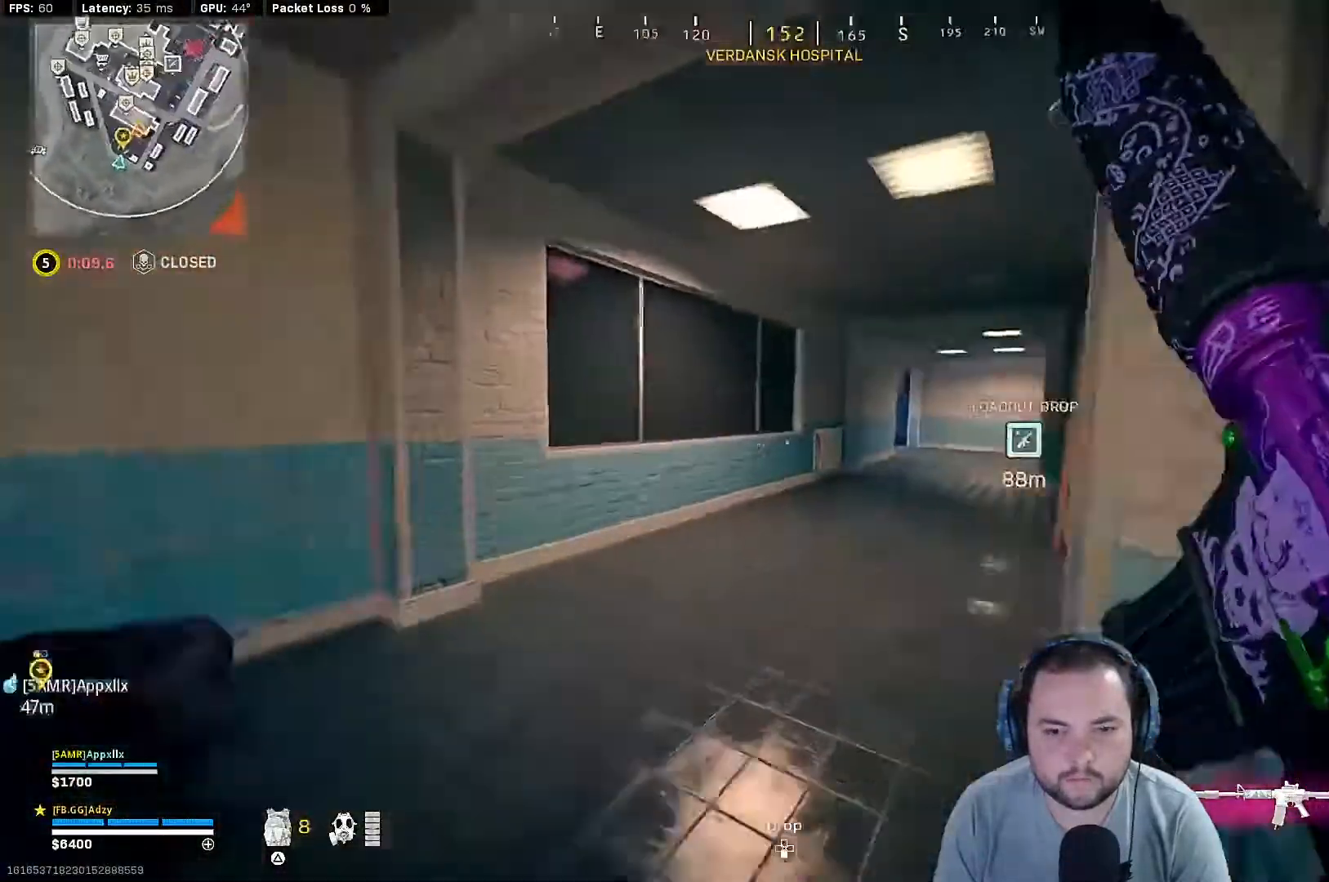
{"buttons": [], "left_stick": "up", "right_stick": "center", "events": [[200, "R3", "down"], [200, "right_stick", "center"], [300, "R3", "up"], [400, "R3", "down"], [500, "R3", "up"]]}
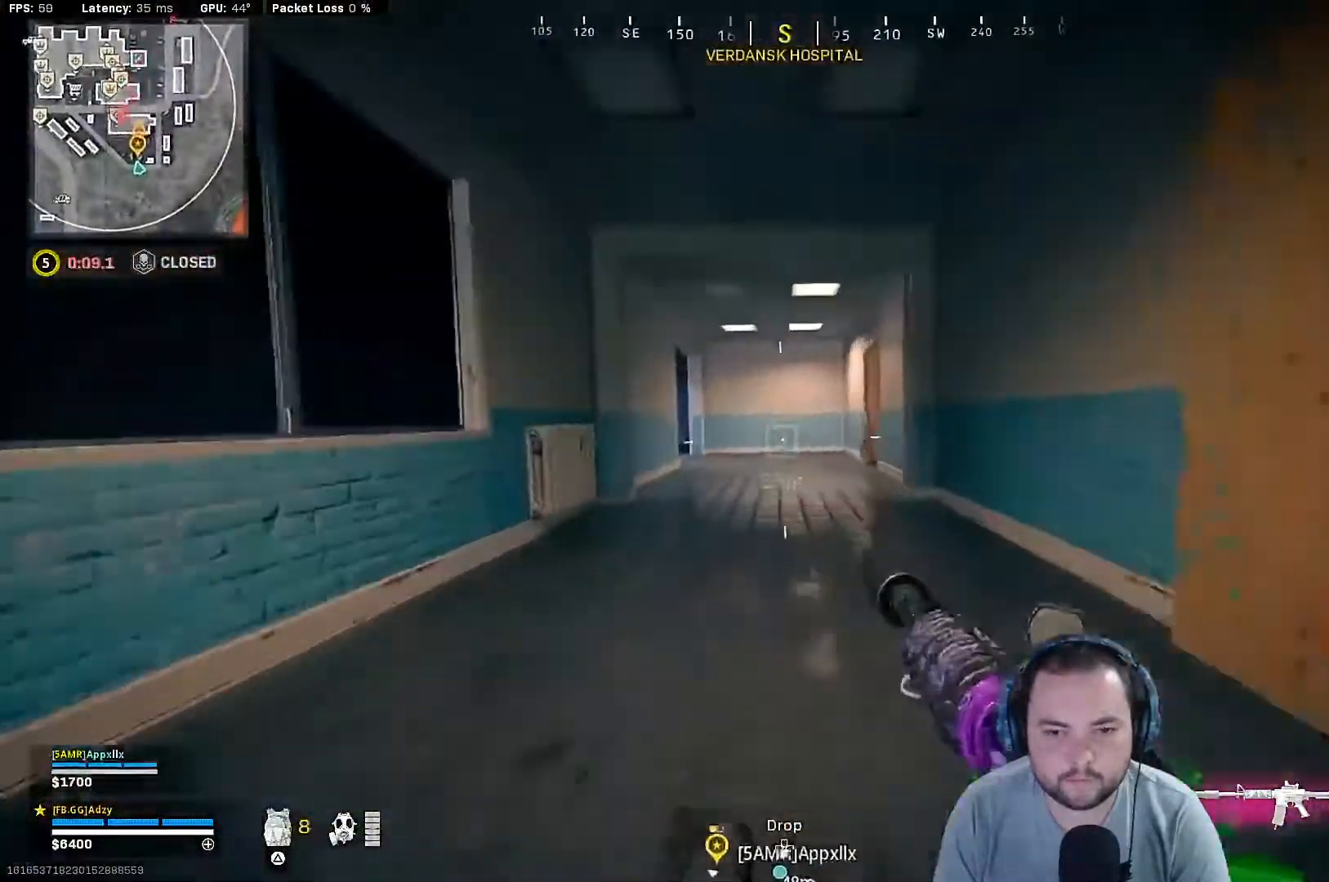
{"buttons": [], "left_stick": "up", "right_stick": "center", "events": [[100, "R3", "down"], [200, "R3", "up"], [267, "L3", "down"], [400, "L3", "up"]]}
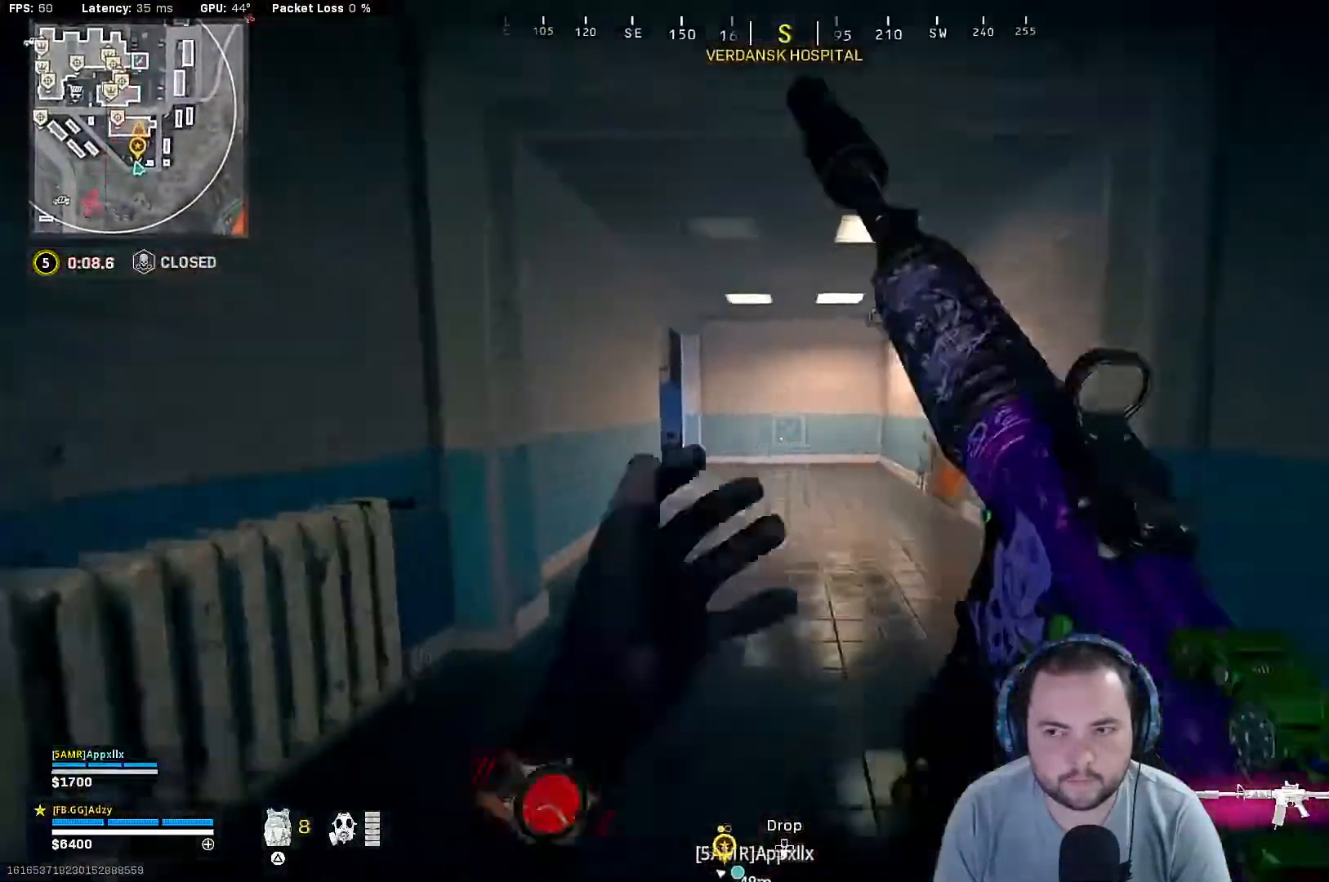
{"buttons": ["L1"], "left_stick": "up-right", "right_stick": "center", "events": [[100, "right_stick", "left"], [133, "CROSS", "down"], [200, "L1", "down"], [200, "left_stick", "up-right"], [333, "CROSS", "up"], [400, "right_stick", "center"]]}
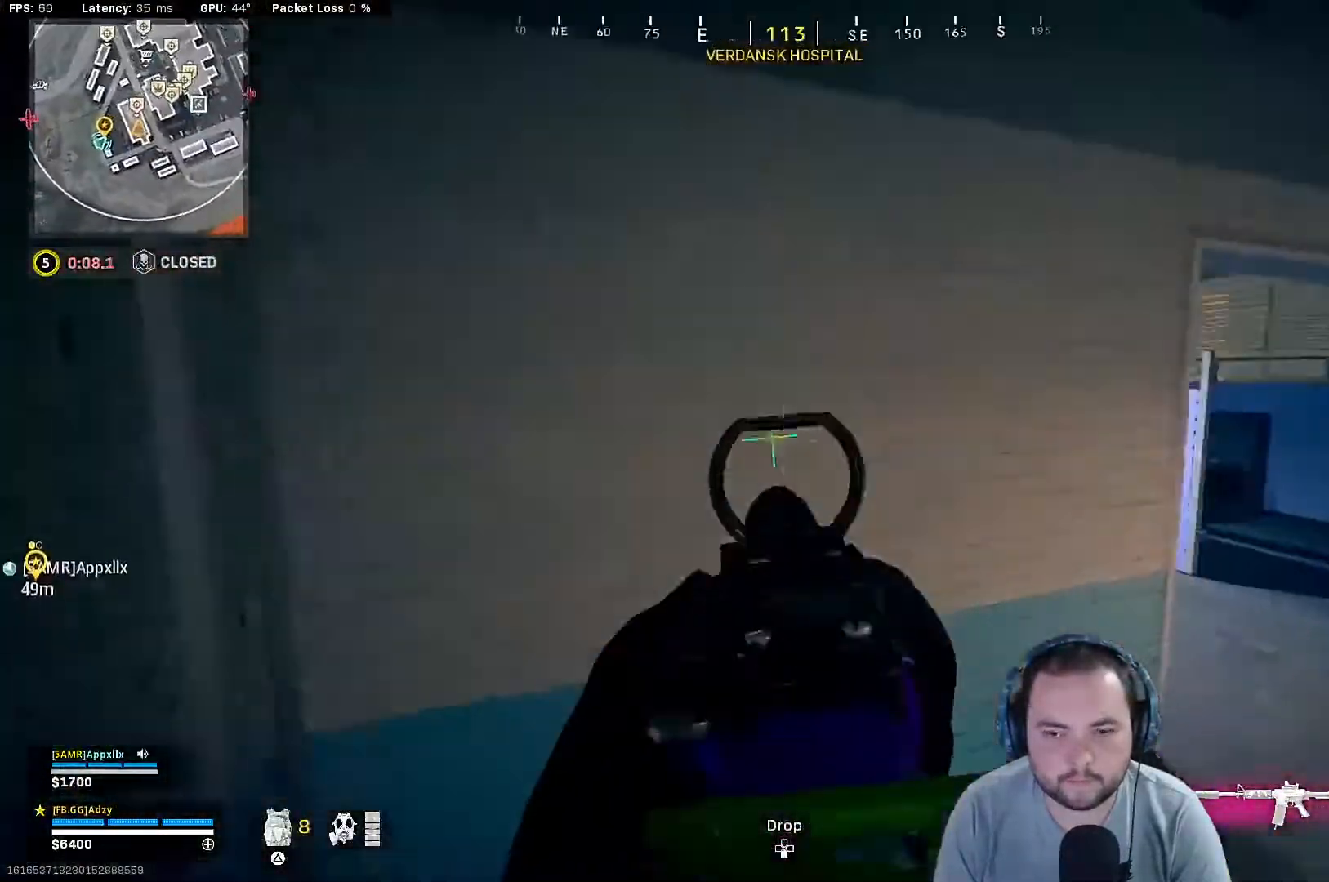
{"buttons": ["L1"], "left_stick": "up-right", "right_stick": "left", "events": [[100, "right_stick", "left"], [267, "CROSS", "down"], [433, "CROSS", "up"]]}
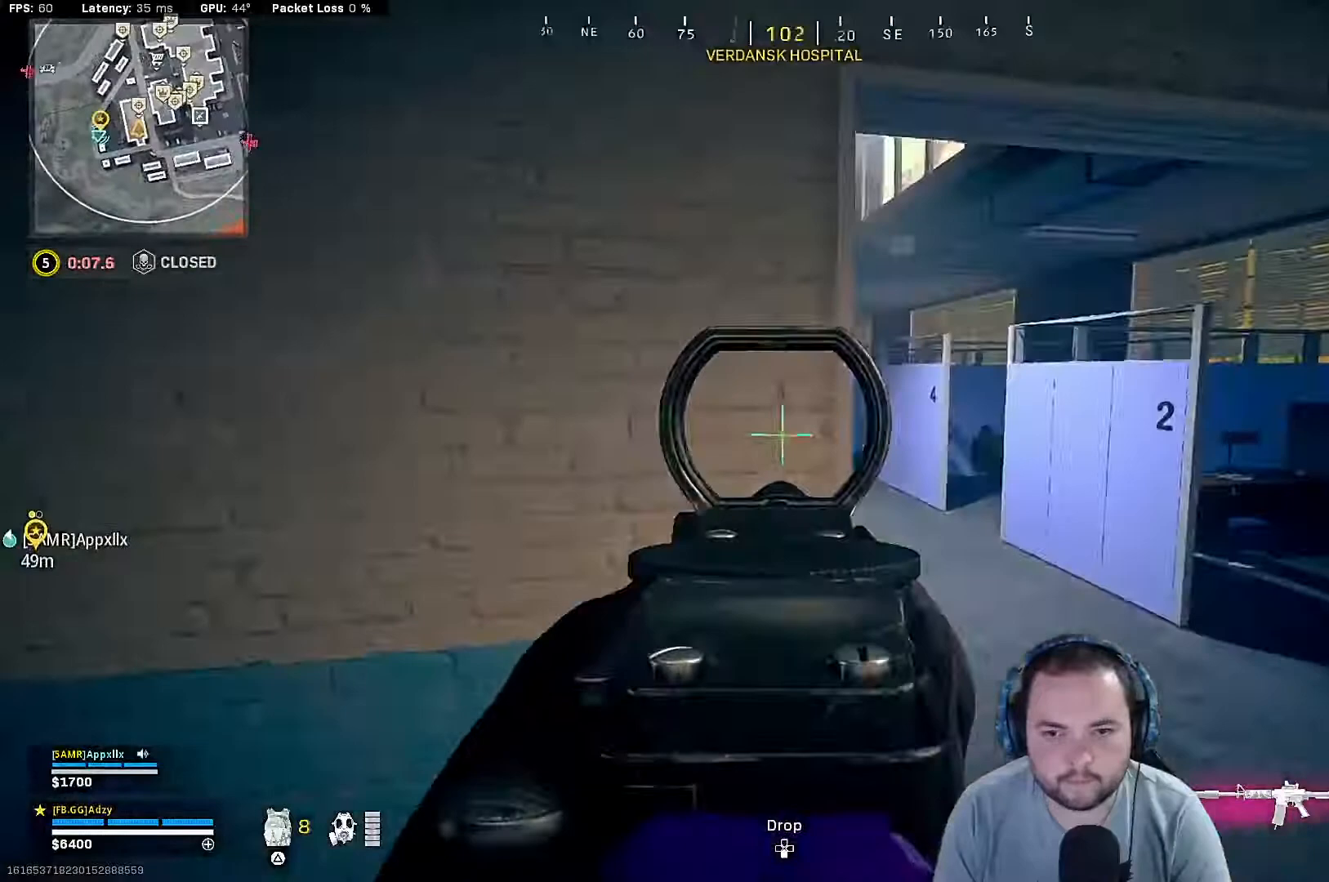
{"buttons": [], "left_stick": "up-right", "right_stick": "center", "events": [[300, "L1", "up"], [333, "right_stick", "center"]]}
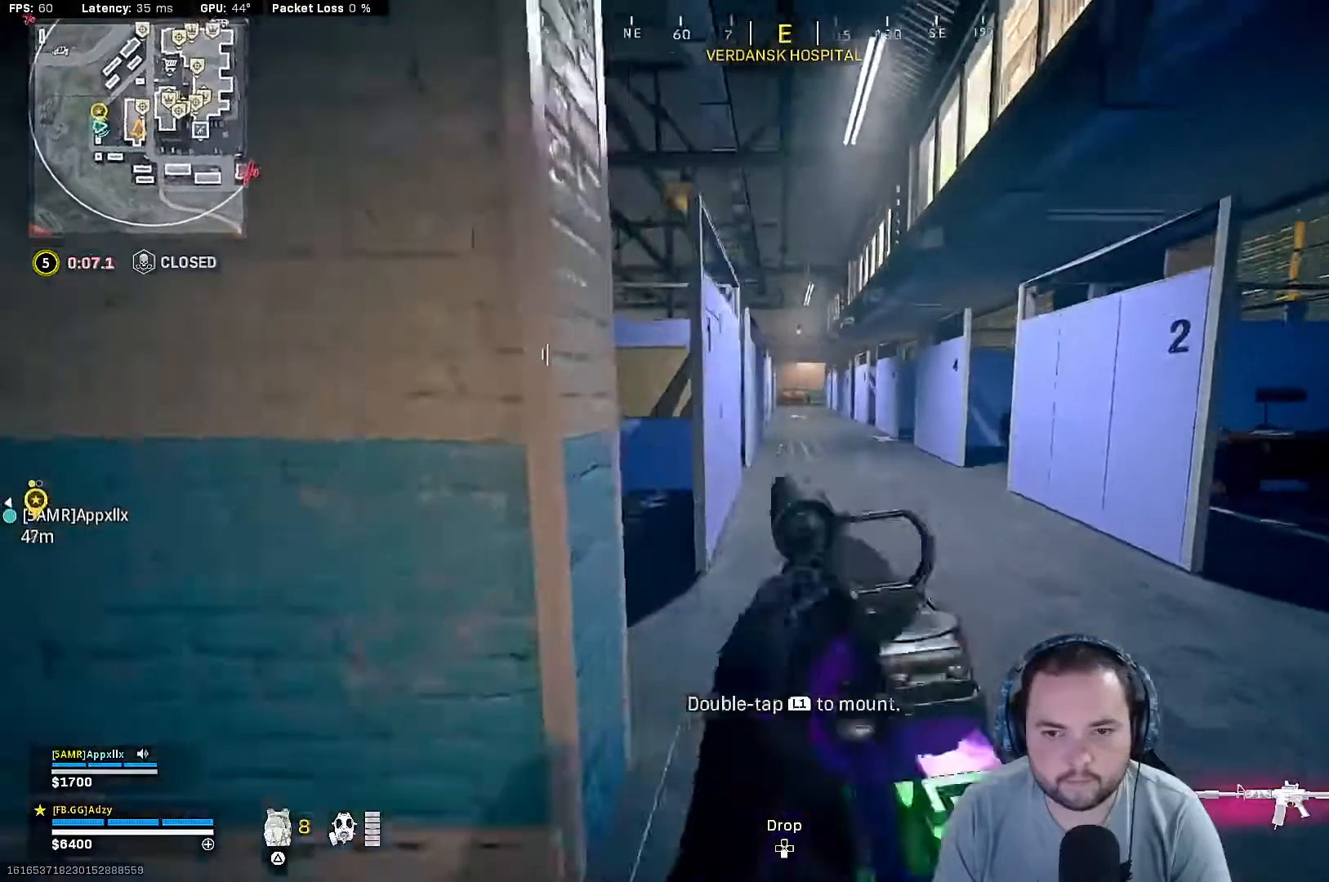
{"buttons": [], "left_stick": "left", "right_stick": "center", "events": [[33, "right_stick", "left"], [233, "left_stick", "center"], [333, "left_stick", "left"], [367, "right_stick", "center"]]}
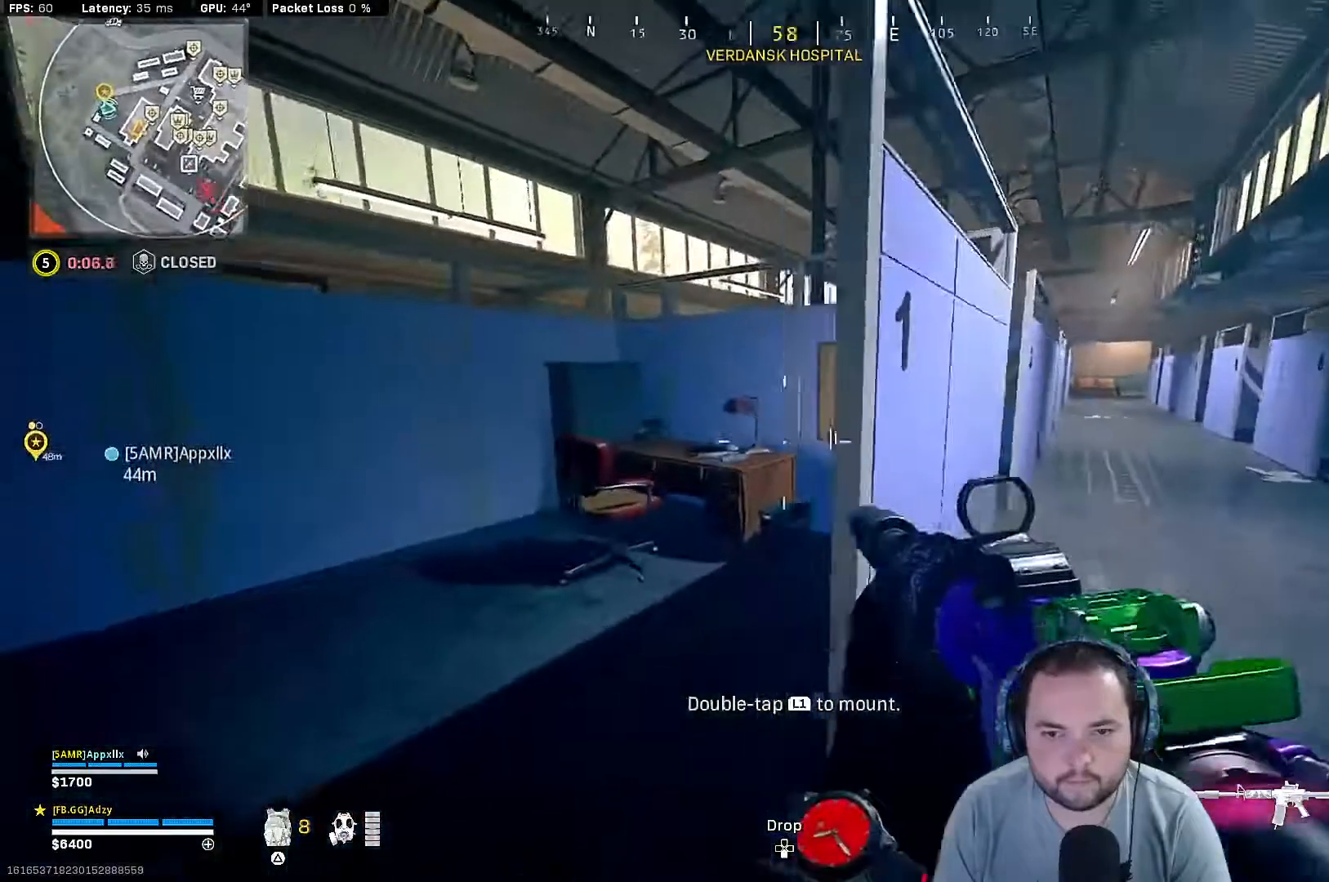
{"buttons": [], "left_stick": "left", "right_stick": "right", "events": [[67, "right_stick", "down-right"], [367, "right_stick", "right"]]}
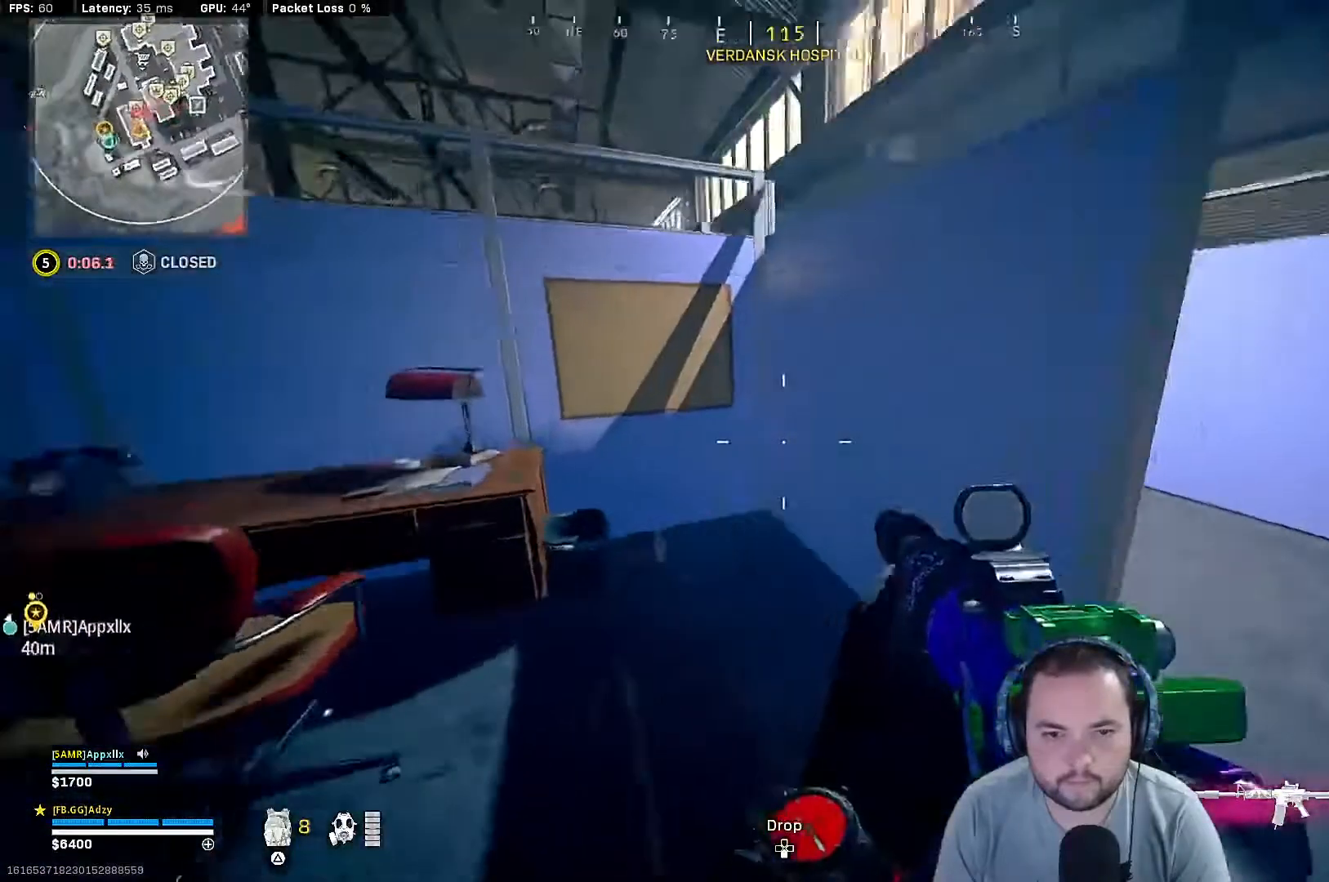
{"buttons": [], "left_stick": "down", "right_stick": "center", "events": [[33, "left_stick", "down-left"], [133, "left_stick", "down"], [167, "R3", "down"], [167, "right_stick", "center"], [300, "R3", "up"]]}
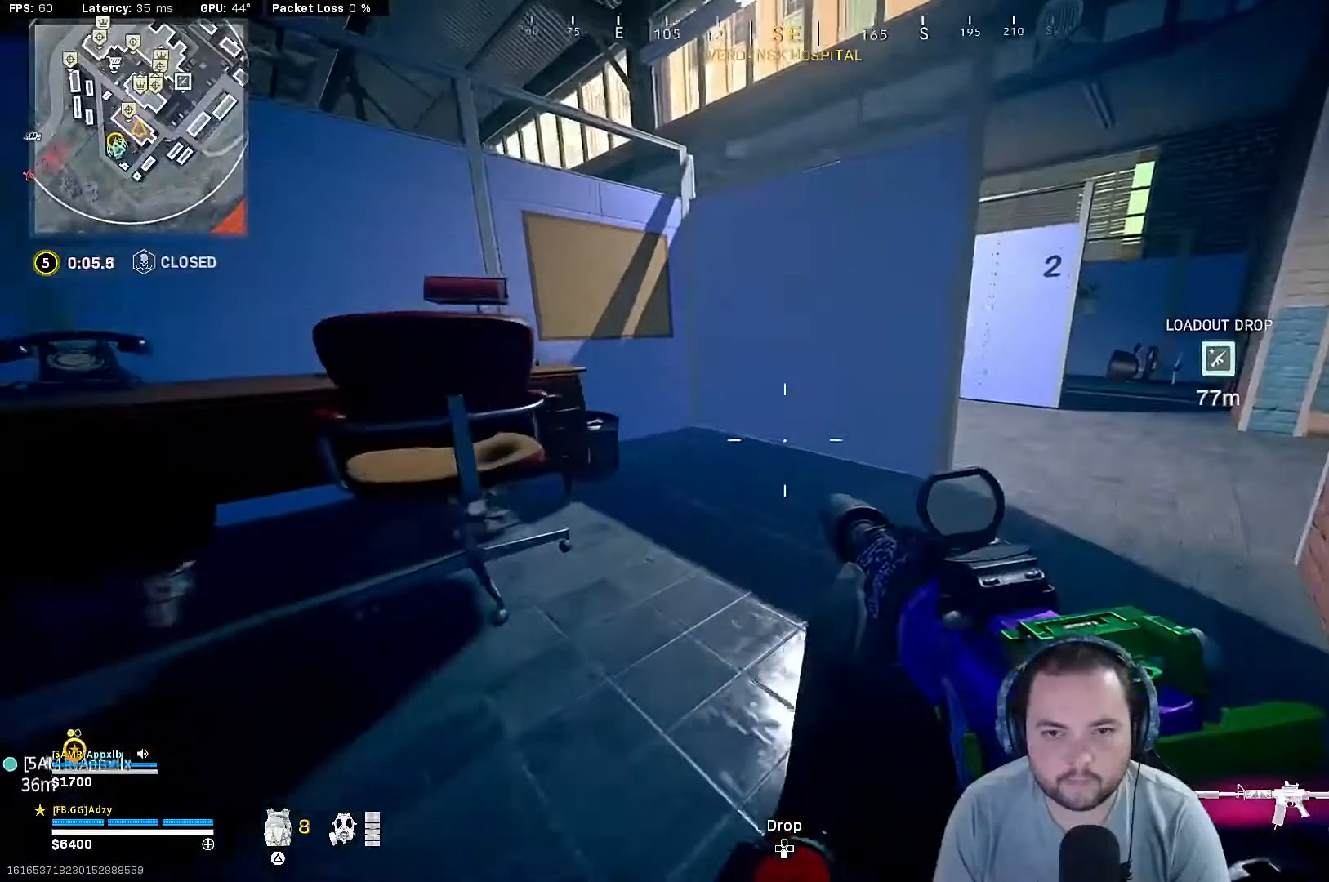
{"buttons": [], "left_stick": "center", "right_stick": "center", "events": [[300, "left_stick", "center"]]}